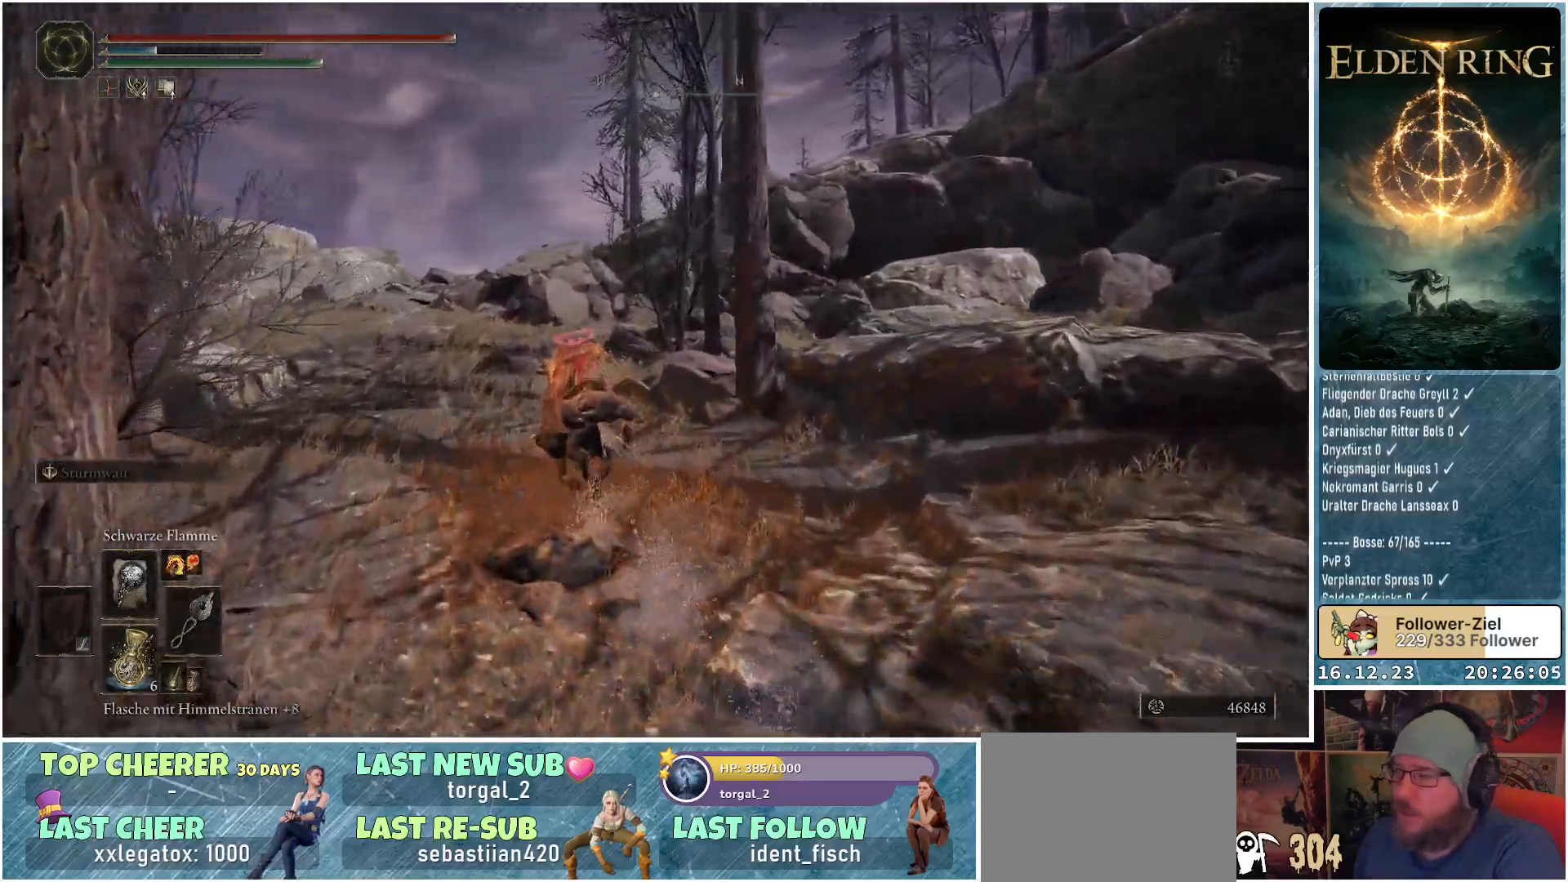
Gameplay with a controller (Xbox layout); each line is a JSON object with the inputs held at the frame after it. "events" lists button and stick changes between this image and that frame as [ms after this image, input, new state], when the widget could be followed in between.
{"buttons": [], "left_stick": "up", "right_stick": "center", "events": [[333, "left_stick", "up"]]}
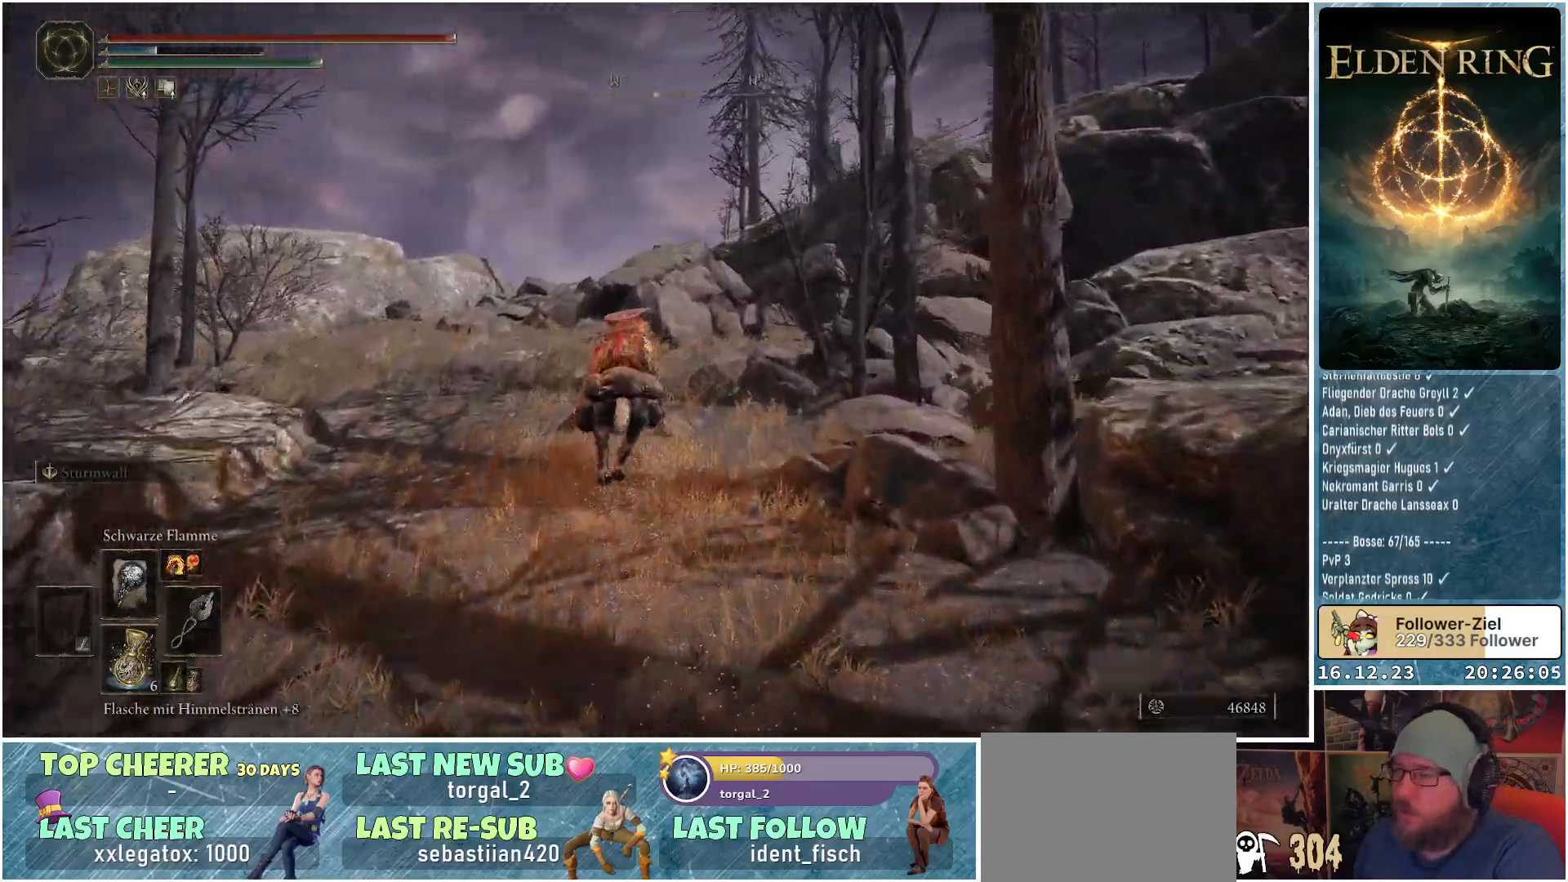
{"buttons": ["A"], "left_stick": "up", "right_stick": "center", "events": [[467, "A", "down"]]}
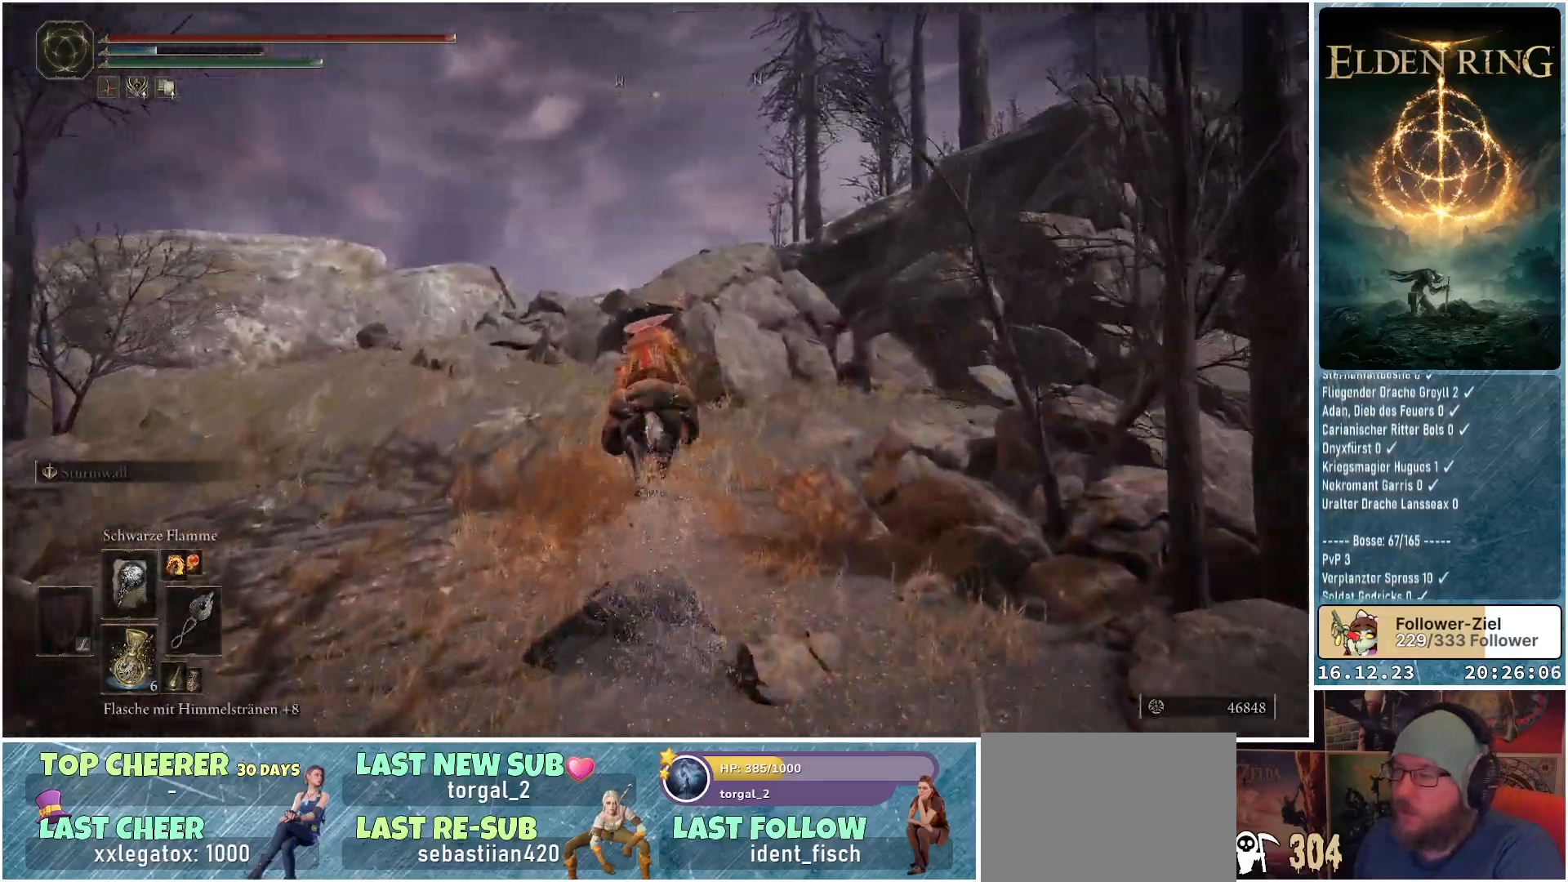
{"buttons": [], "left_stick": "up", "right_stick": "center", "events": [[100, "A", "up"], [333, "A", "down"], [450, "A", "up"]]}
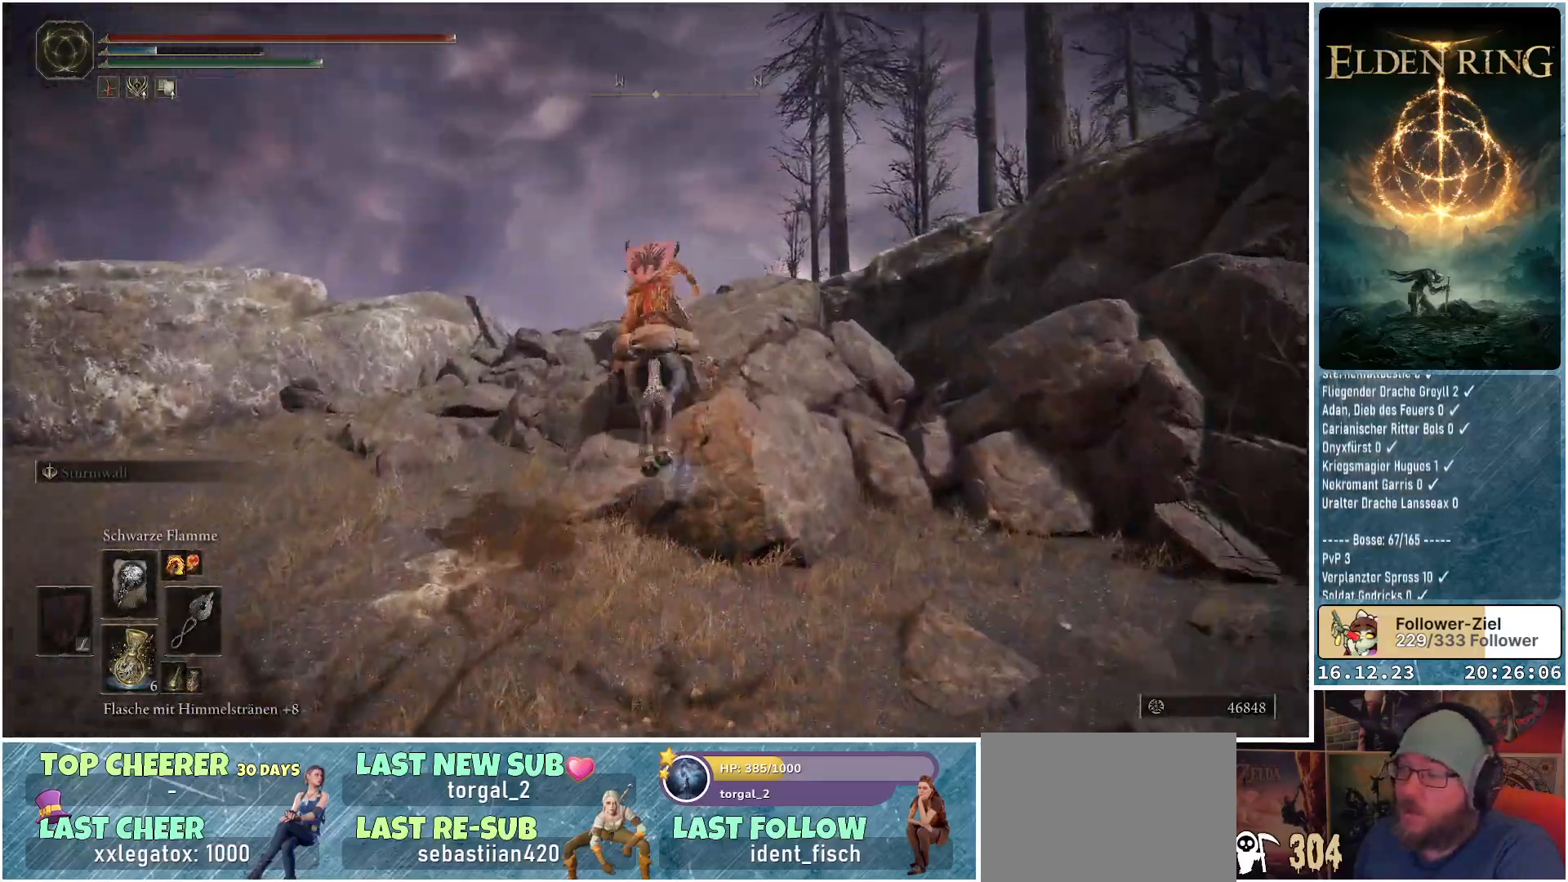
{"buttons": [], "left_stick": "up", "right_stick": "down-right", "events": [[183, "right_stick", "down-right"]]}
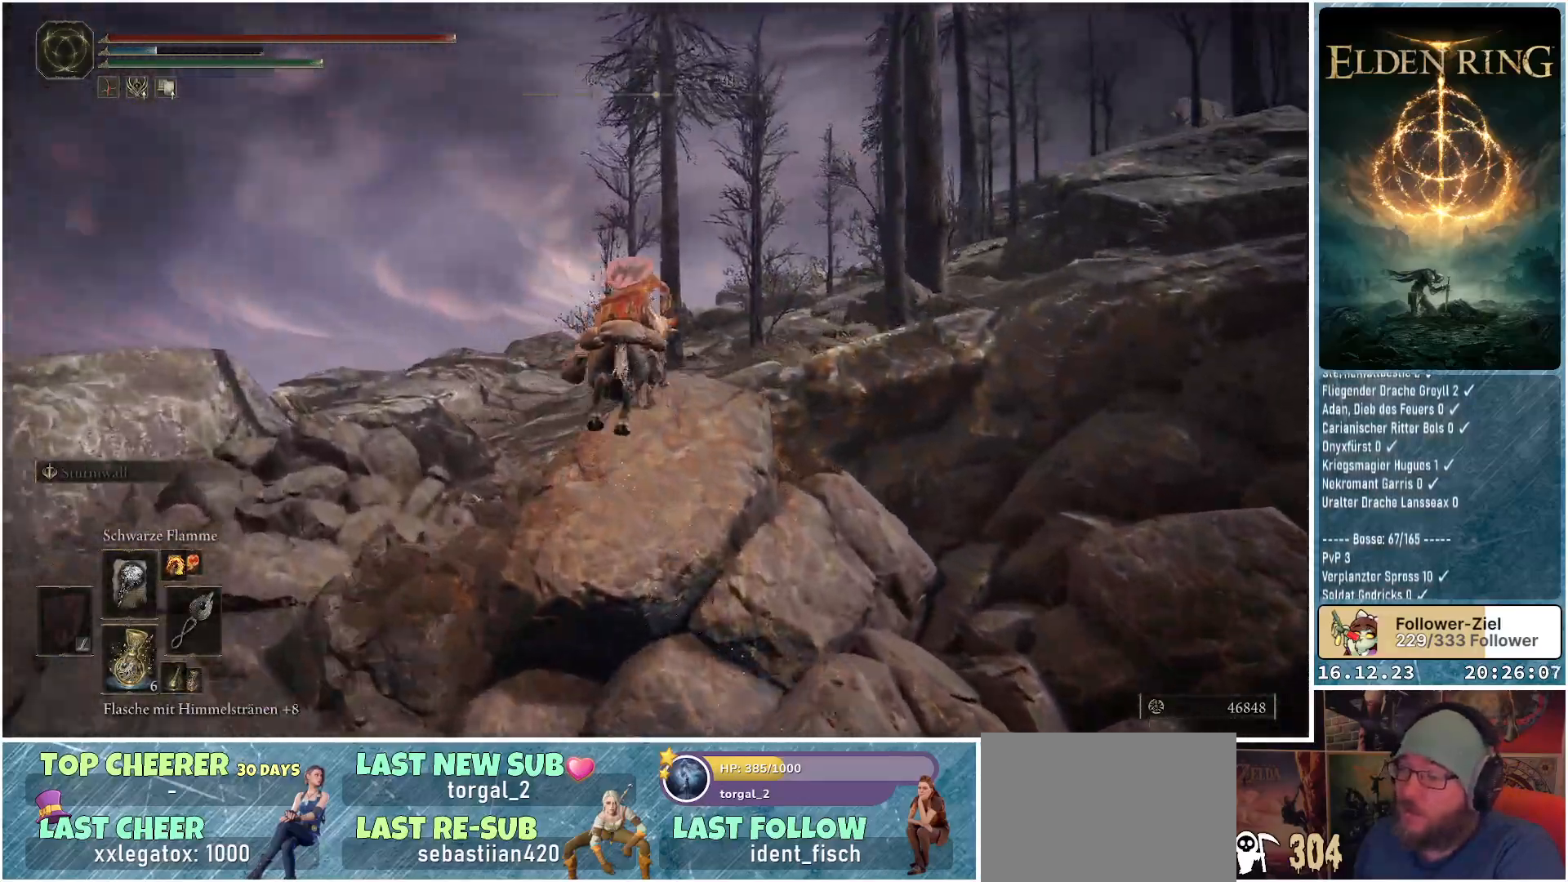
{"buttons": [], "left_stick": "up", "right_stick": "down-right", "events": []}
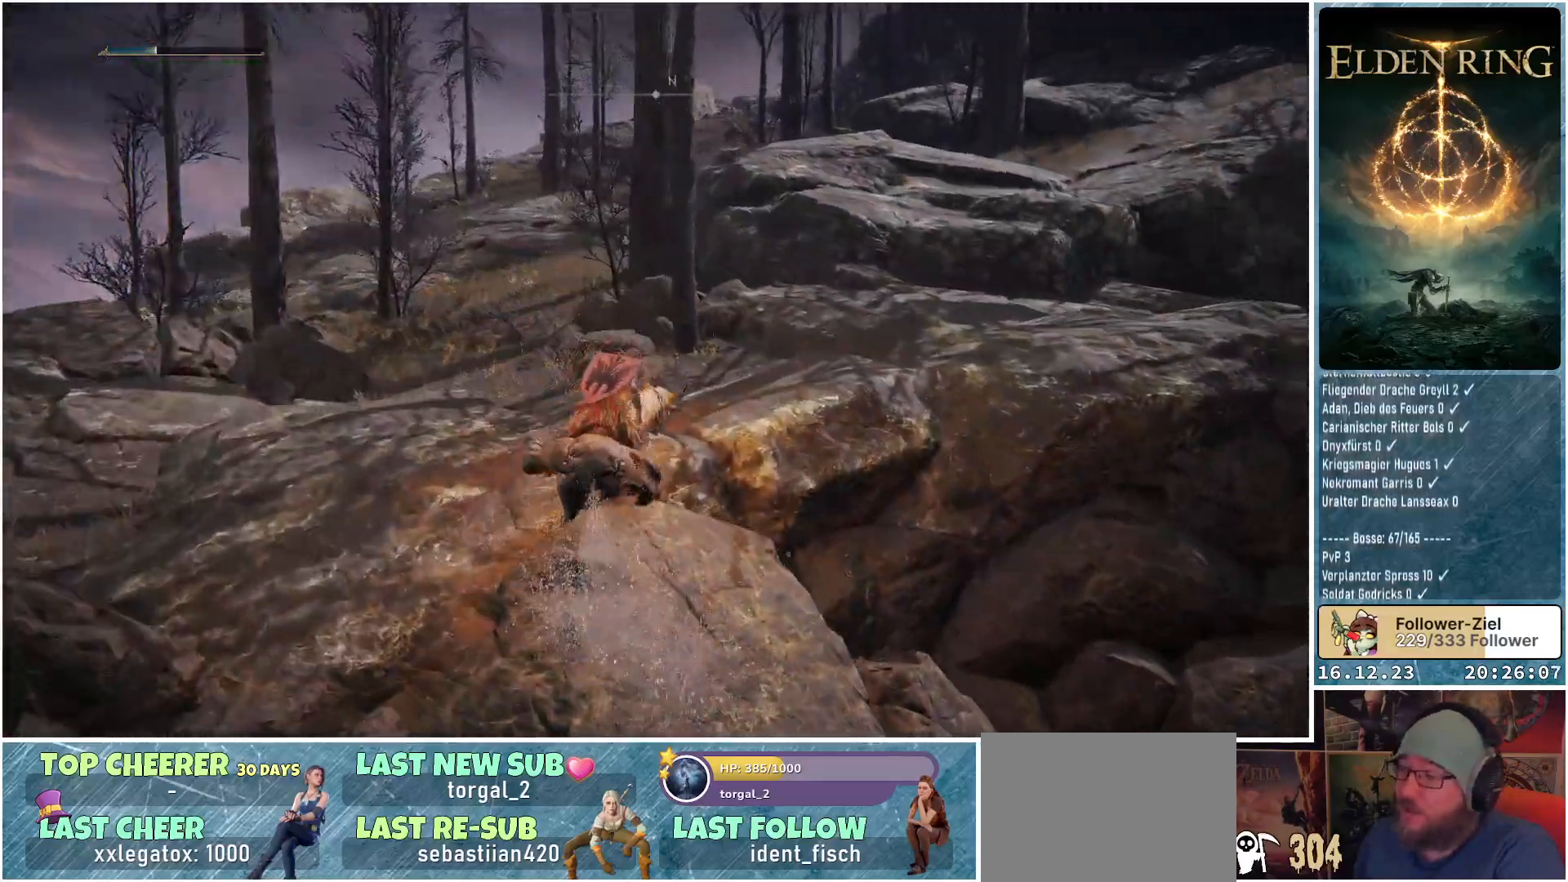
{"buttons": [], "left_stick": "up", "right_stick": "center", "events": [[83, "right_stick", "center"], [367, "B", "down"], [433, "B", "up"]]}
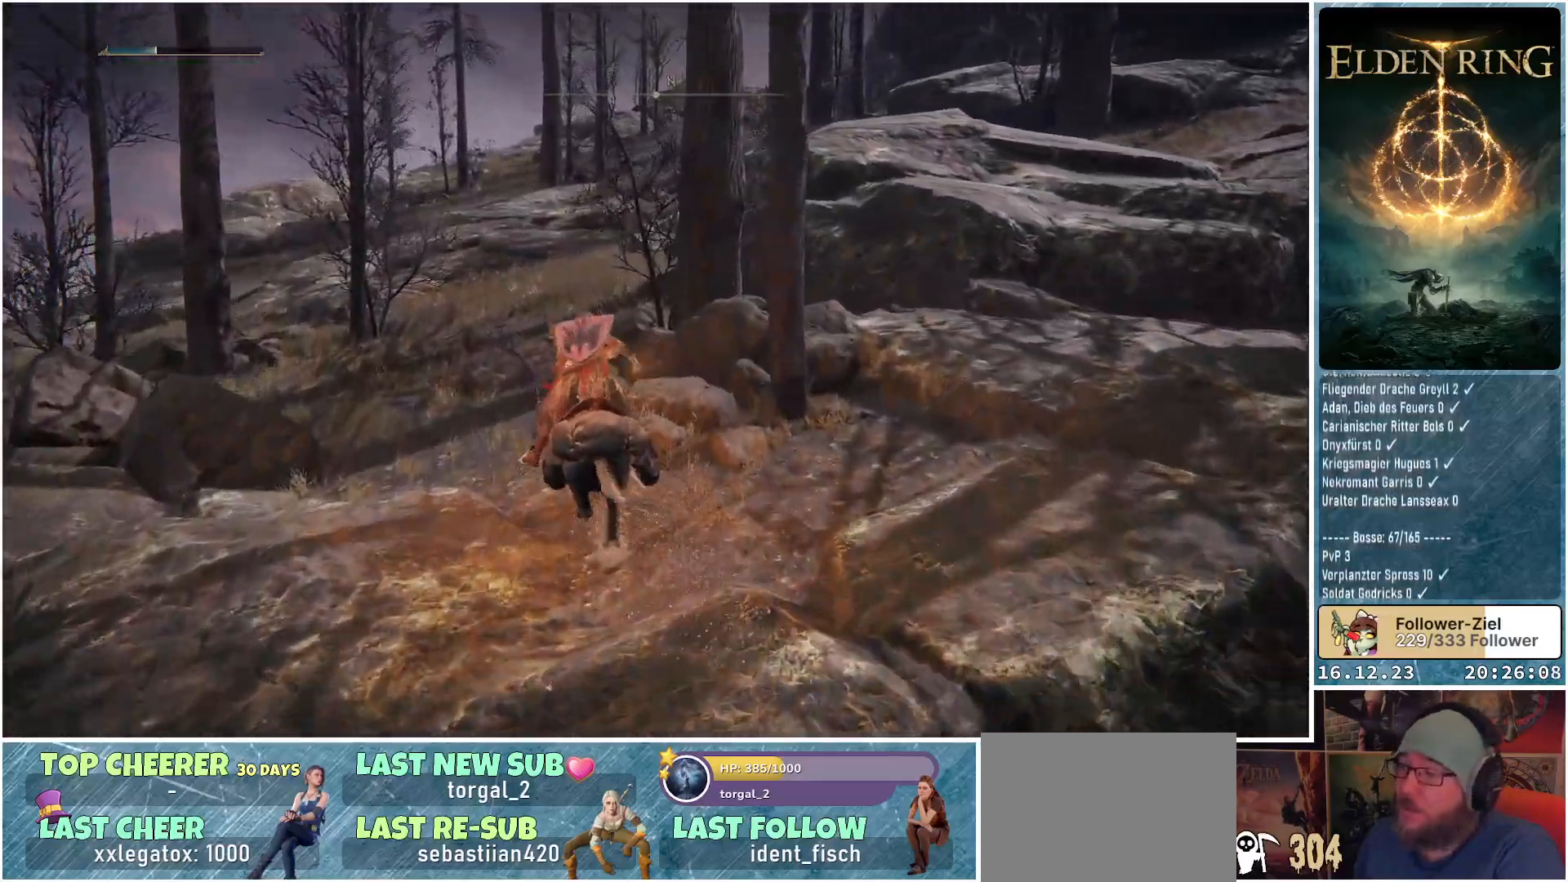
{"buttons": [], "left_stick": "up", "right_stick": "center", "events": []}
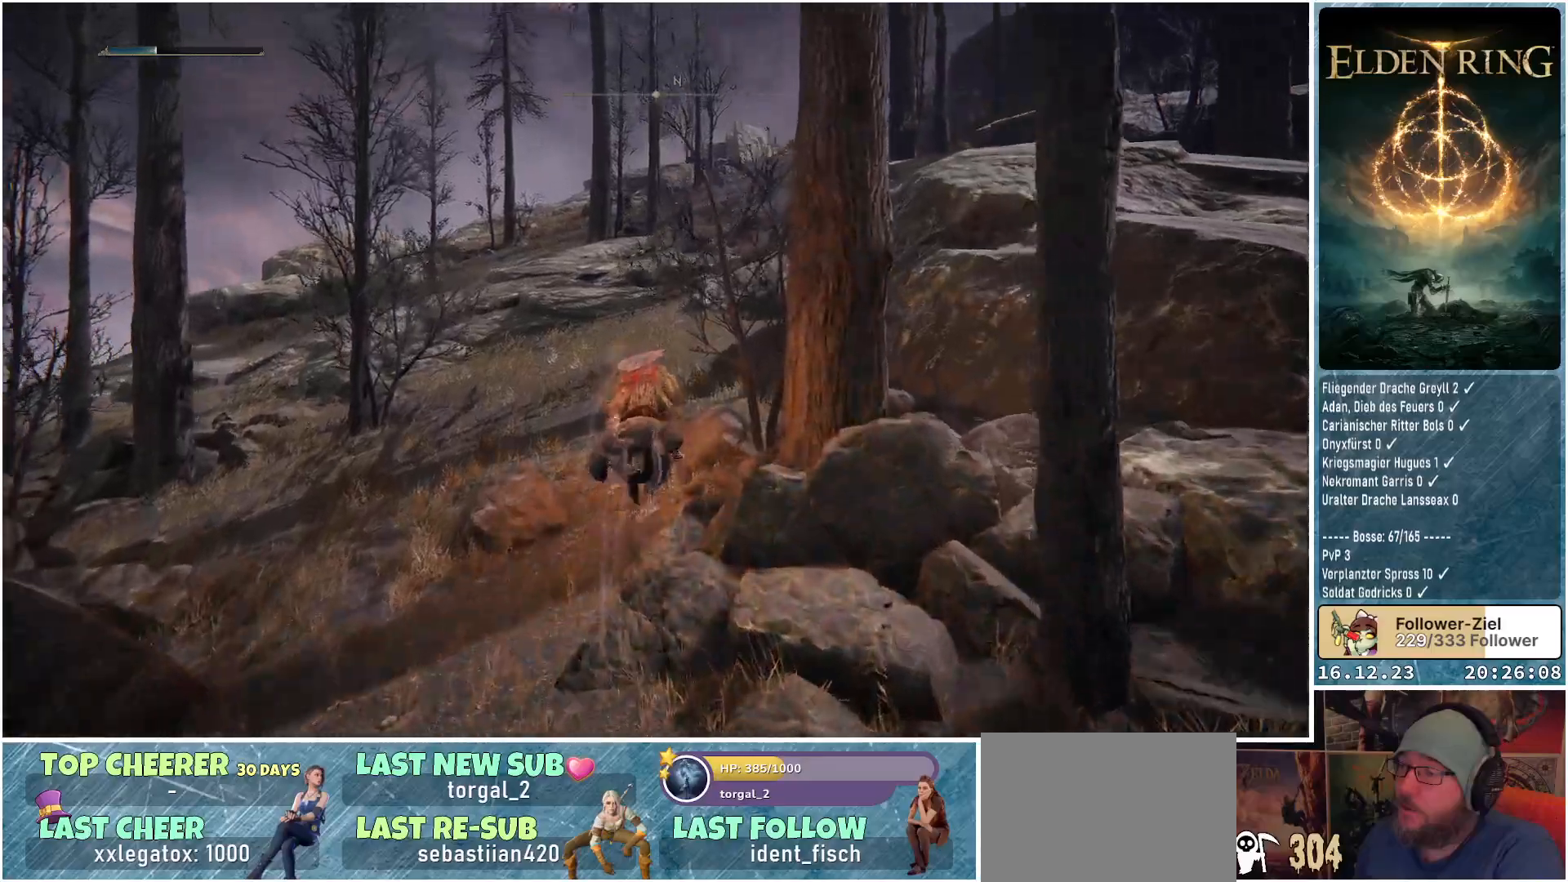
{"buttons": [], "left_stick": "up", "right_stick": "right", "events": [[300, "right_stick", "right"]]}
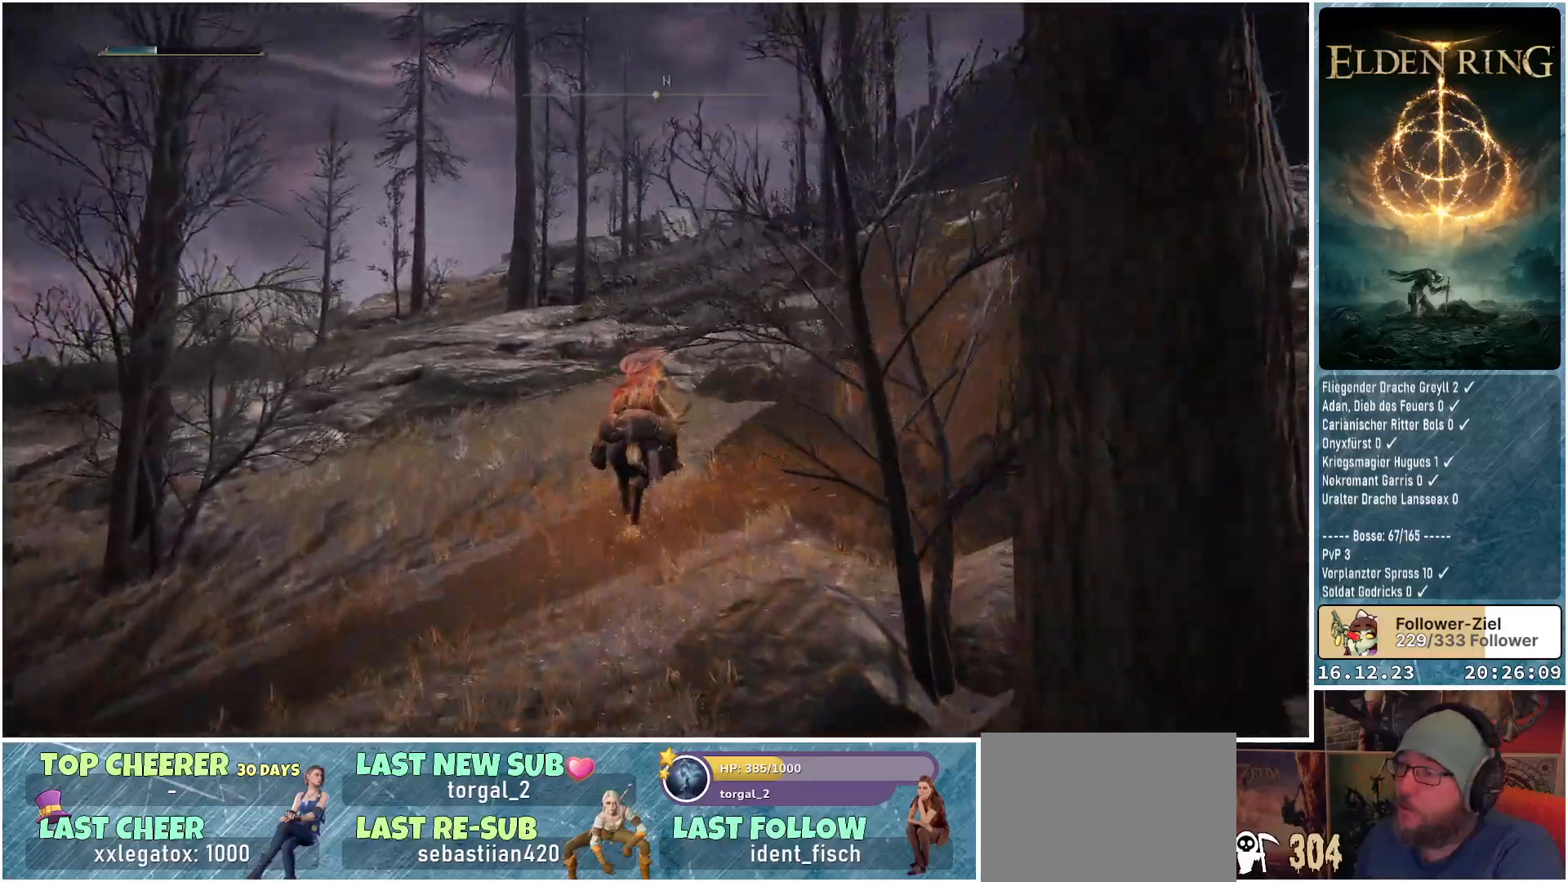
{"buttons": [], "left_stick": "up", "right_stick": "down-right", "events": [[217, "right_stick", "down-right"]]}
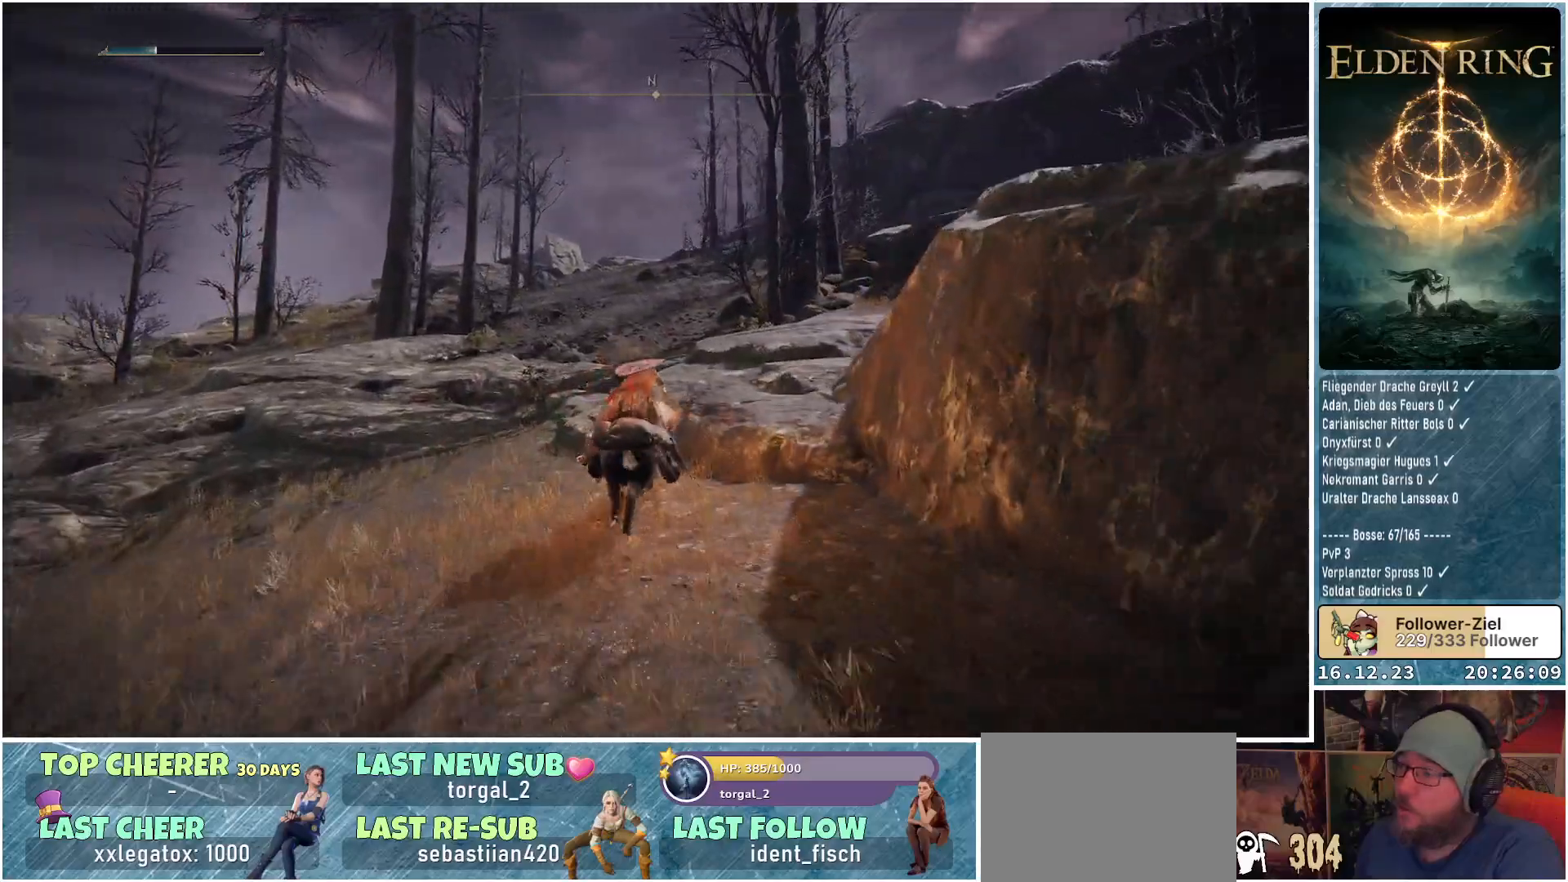
{"buttons": [], "left_stick": "up", "right_stick": "down-right", "events": []}
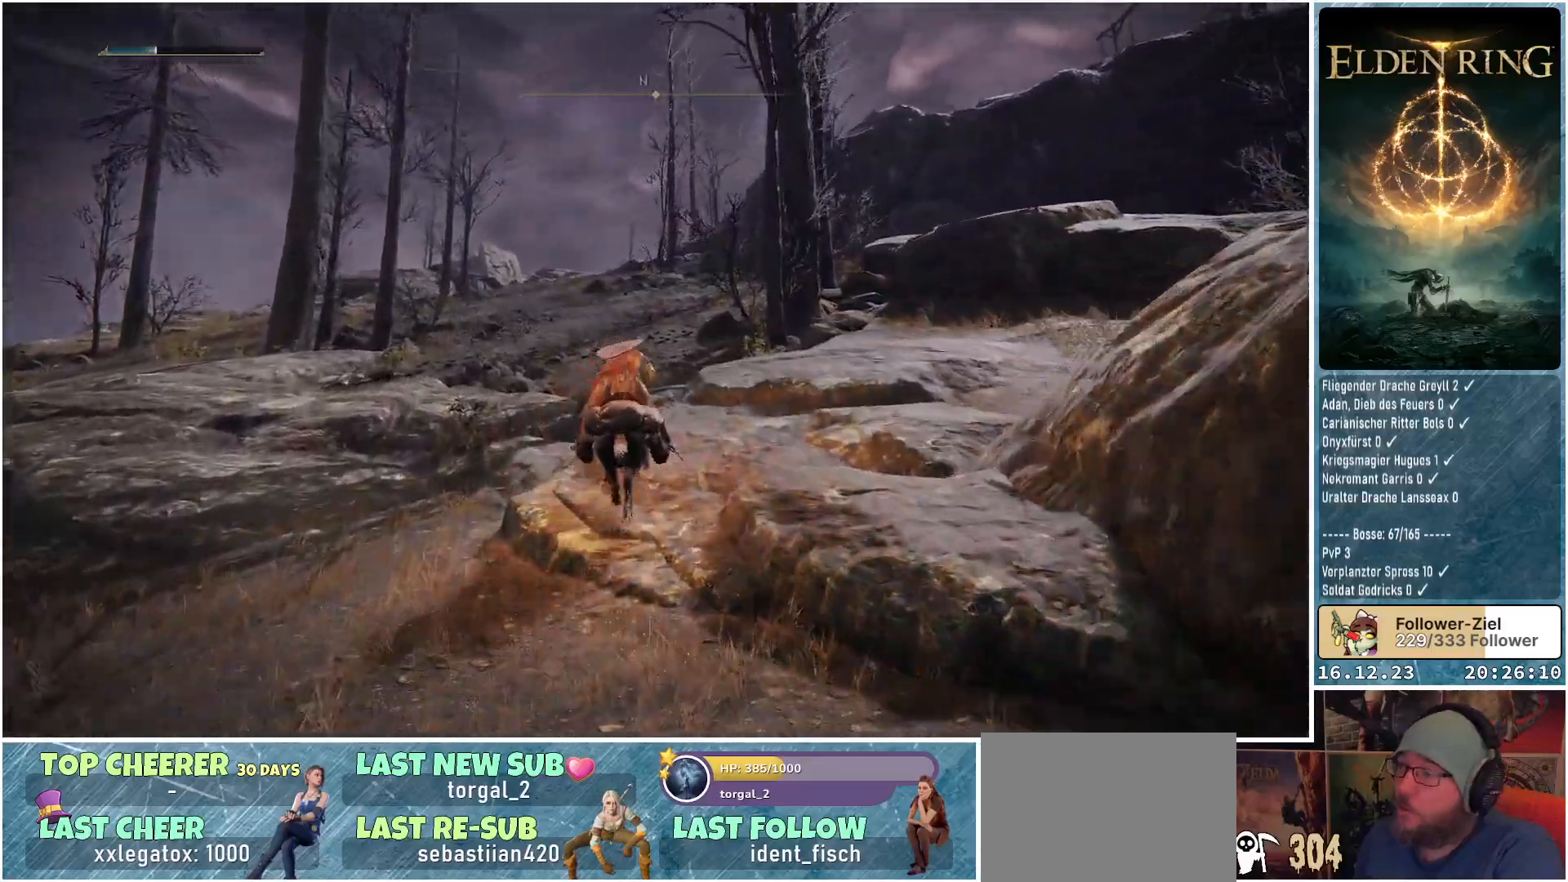
{"buttons": [], "left_stick": "up", "right_stick": "center", "events": [[150, "right_stick", "center"]]}
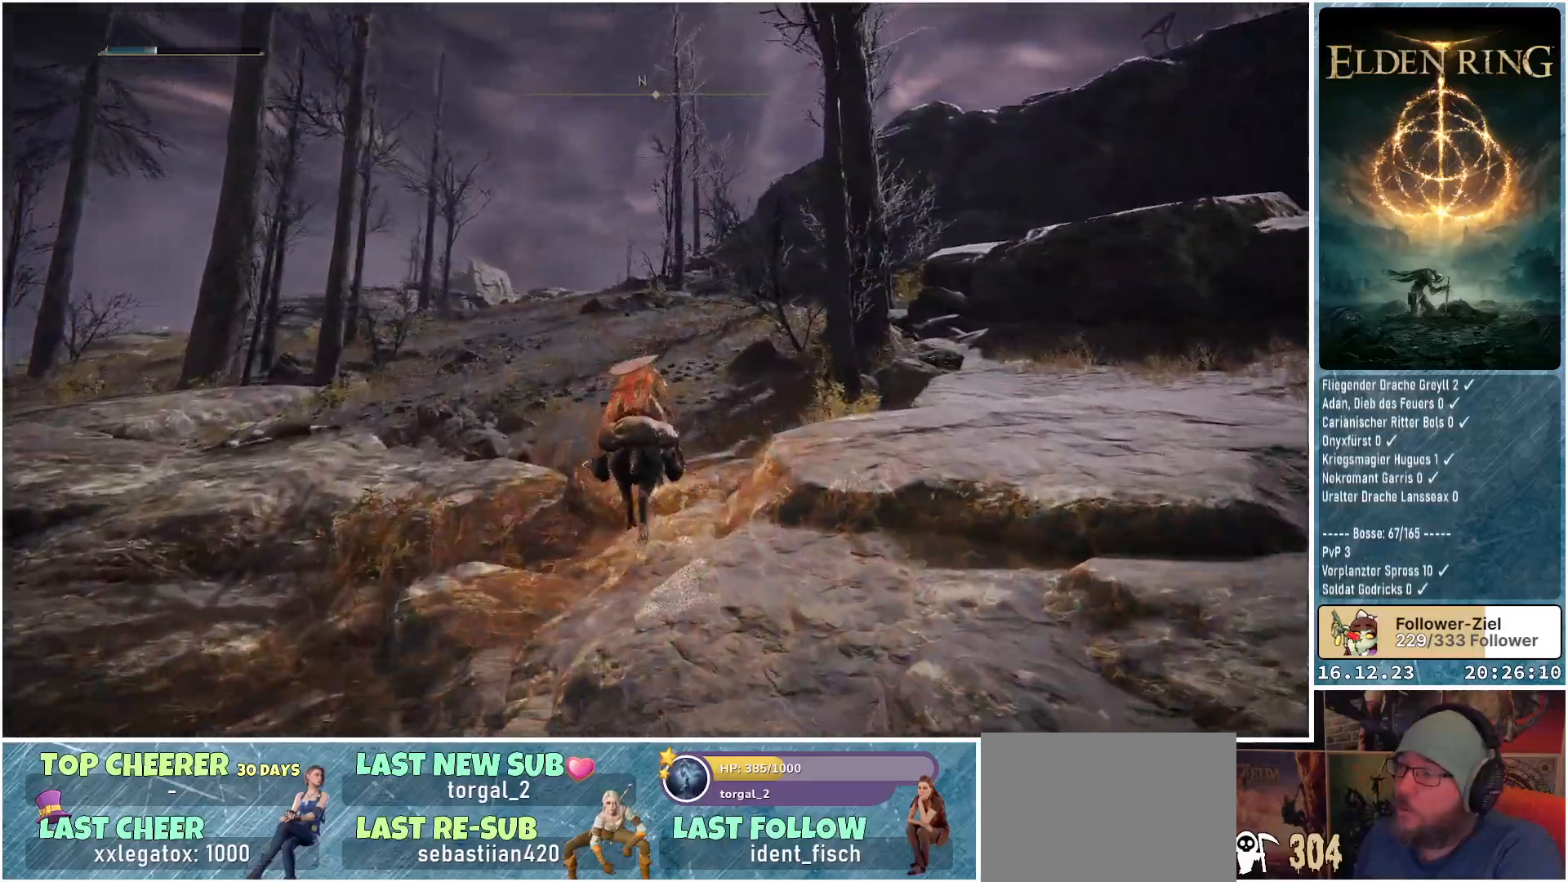
{"buttons": [], "left_stick": "up", "right_stick": "center", "events": []}
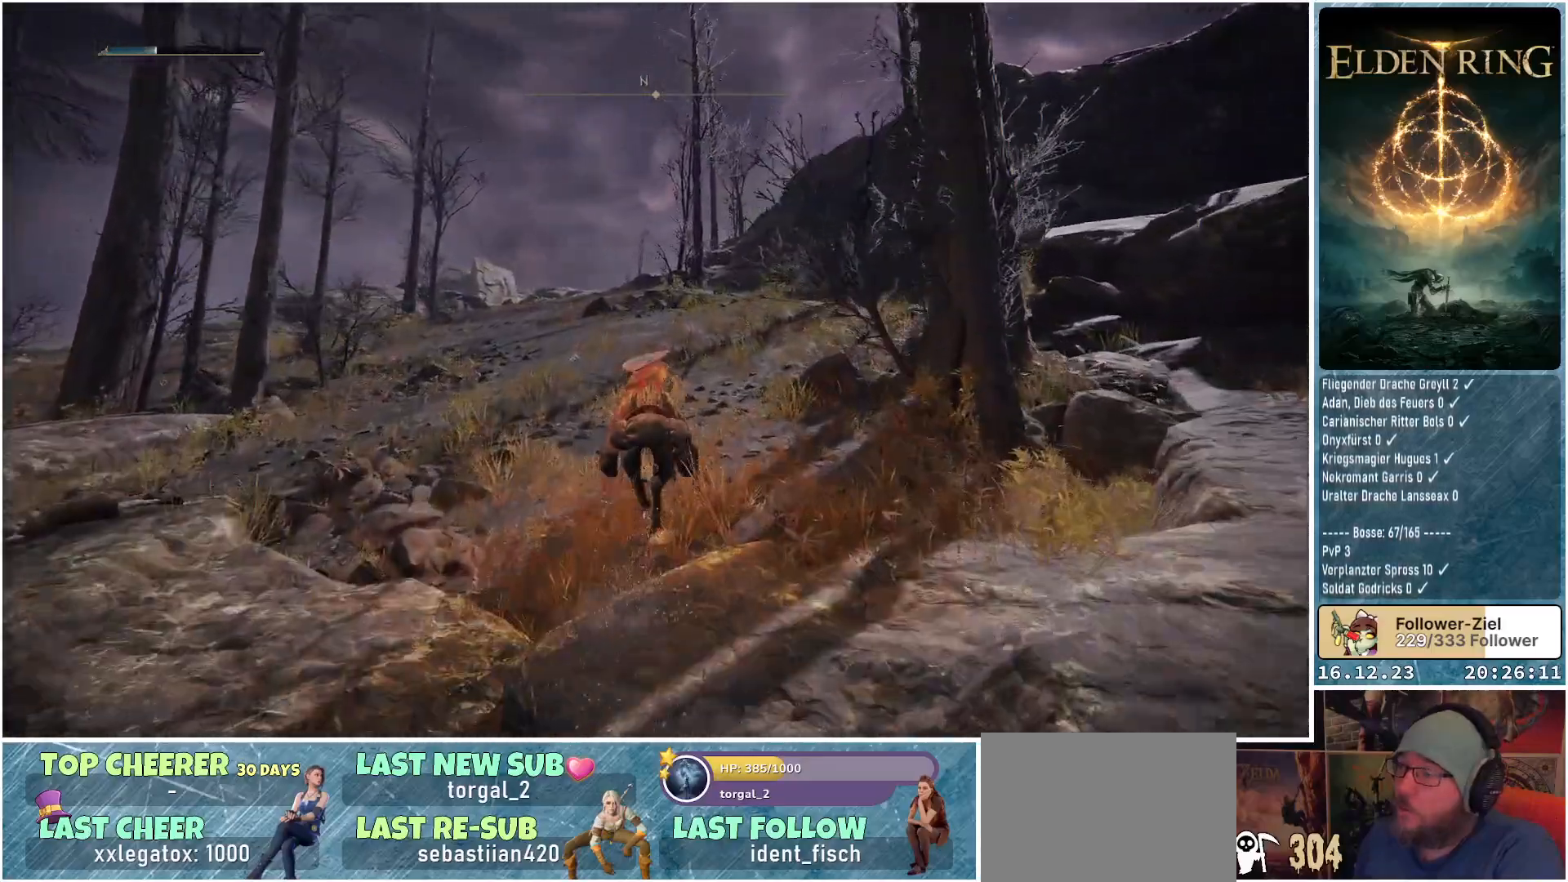
{"buttons": [], "left_stick": "up", "right_stick": "center", "events": [[250, "B", "down"], [350, "B", "up"]]}
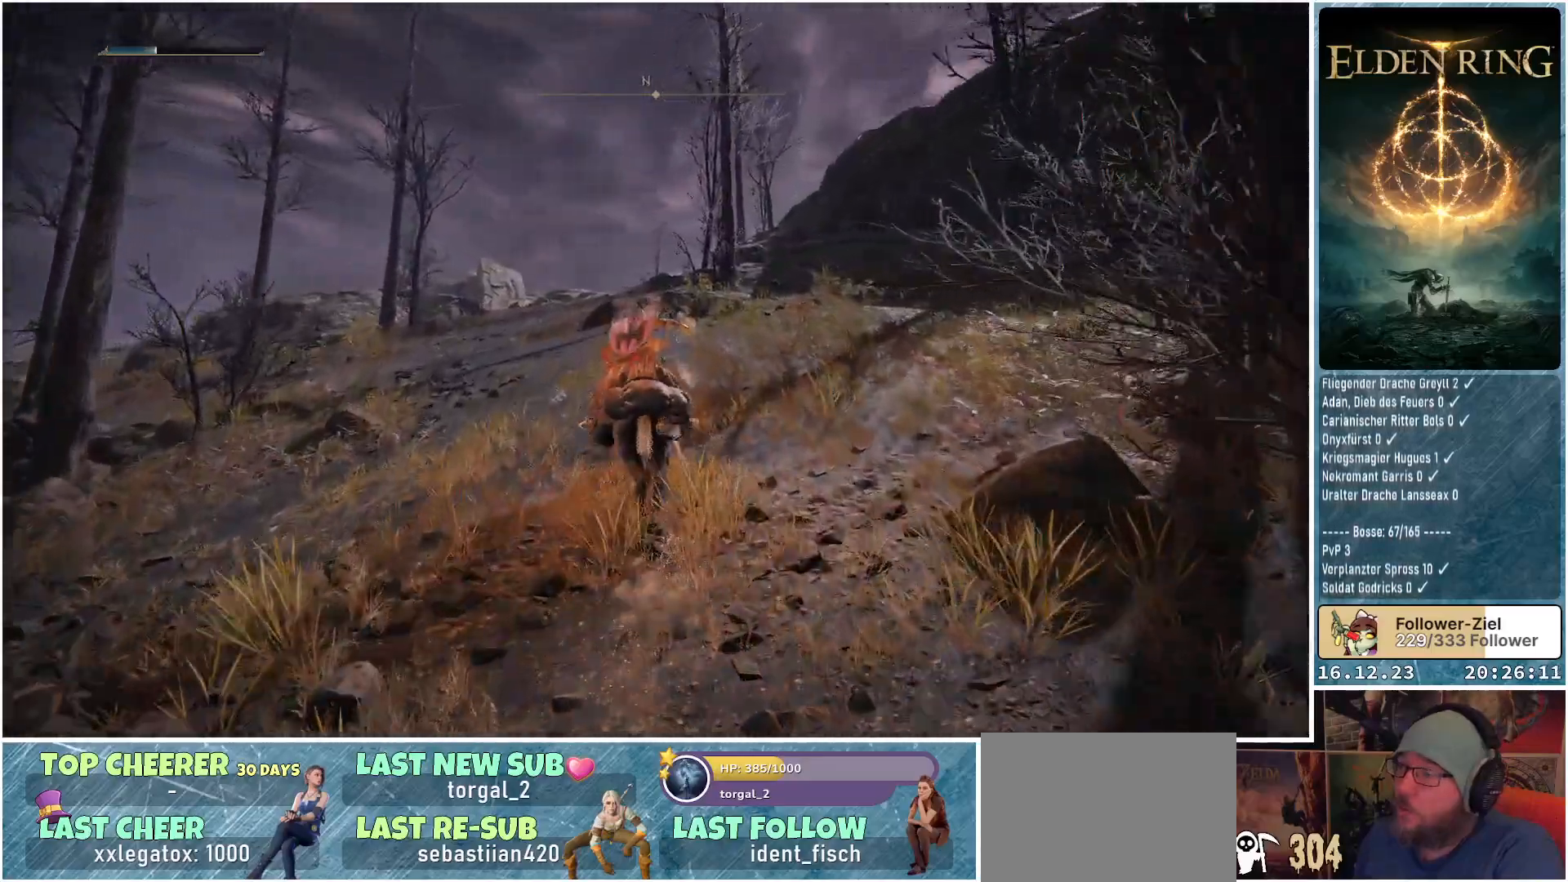
{"buttons": [], "left_stick": "up", "right_stick": "center", "events": []}
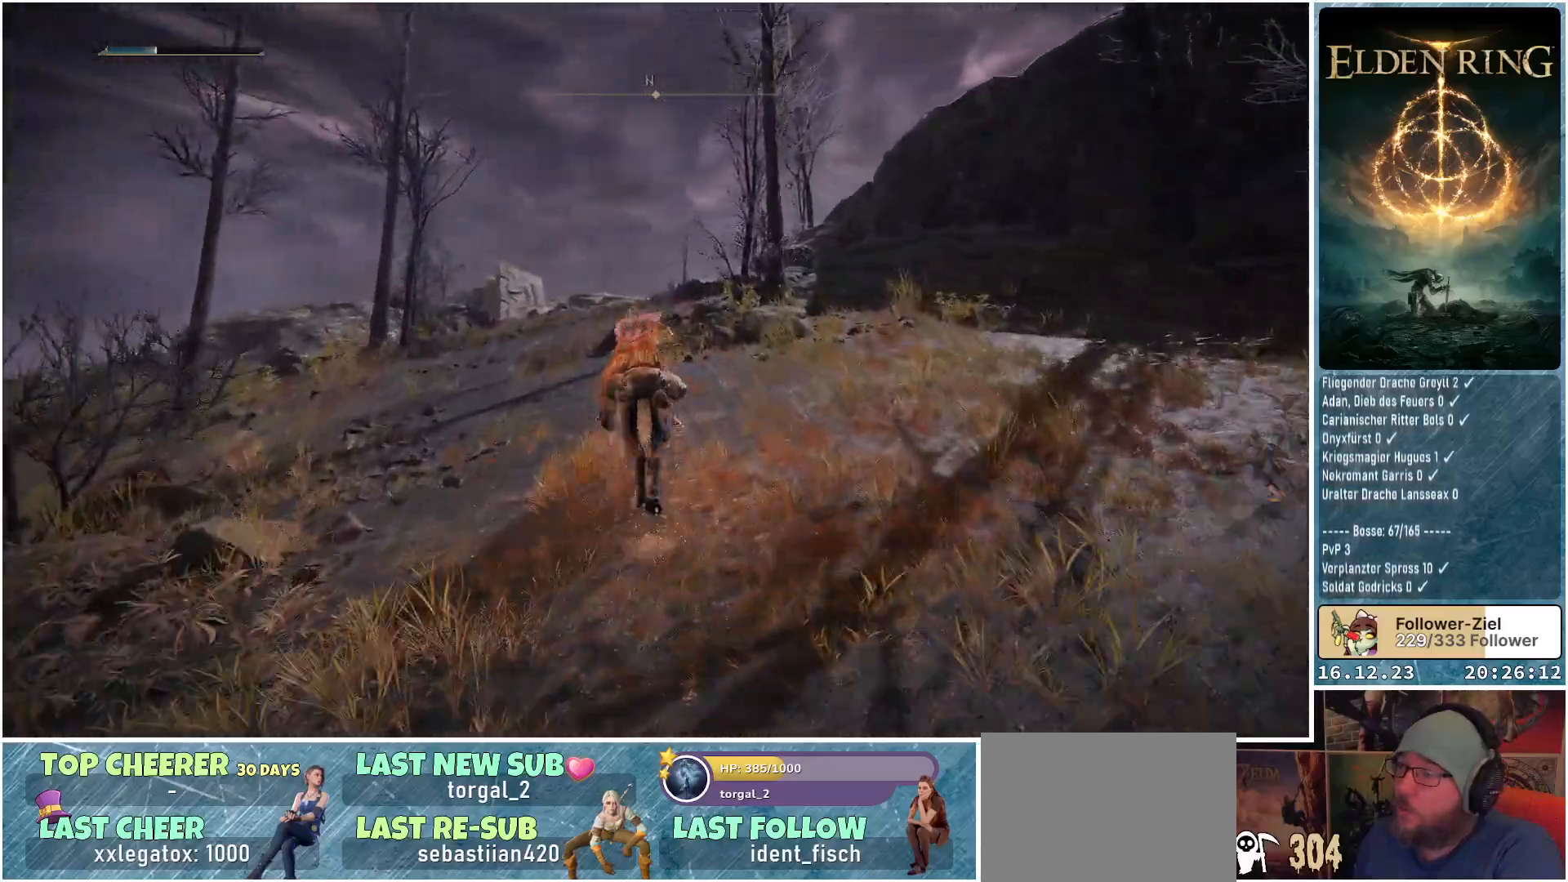
{"buttons": [], "left_stick": "up", "right_stick": "down", "events": [[50, "right_stick", "down"]]}
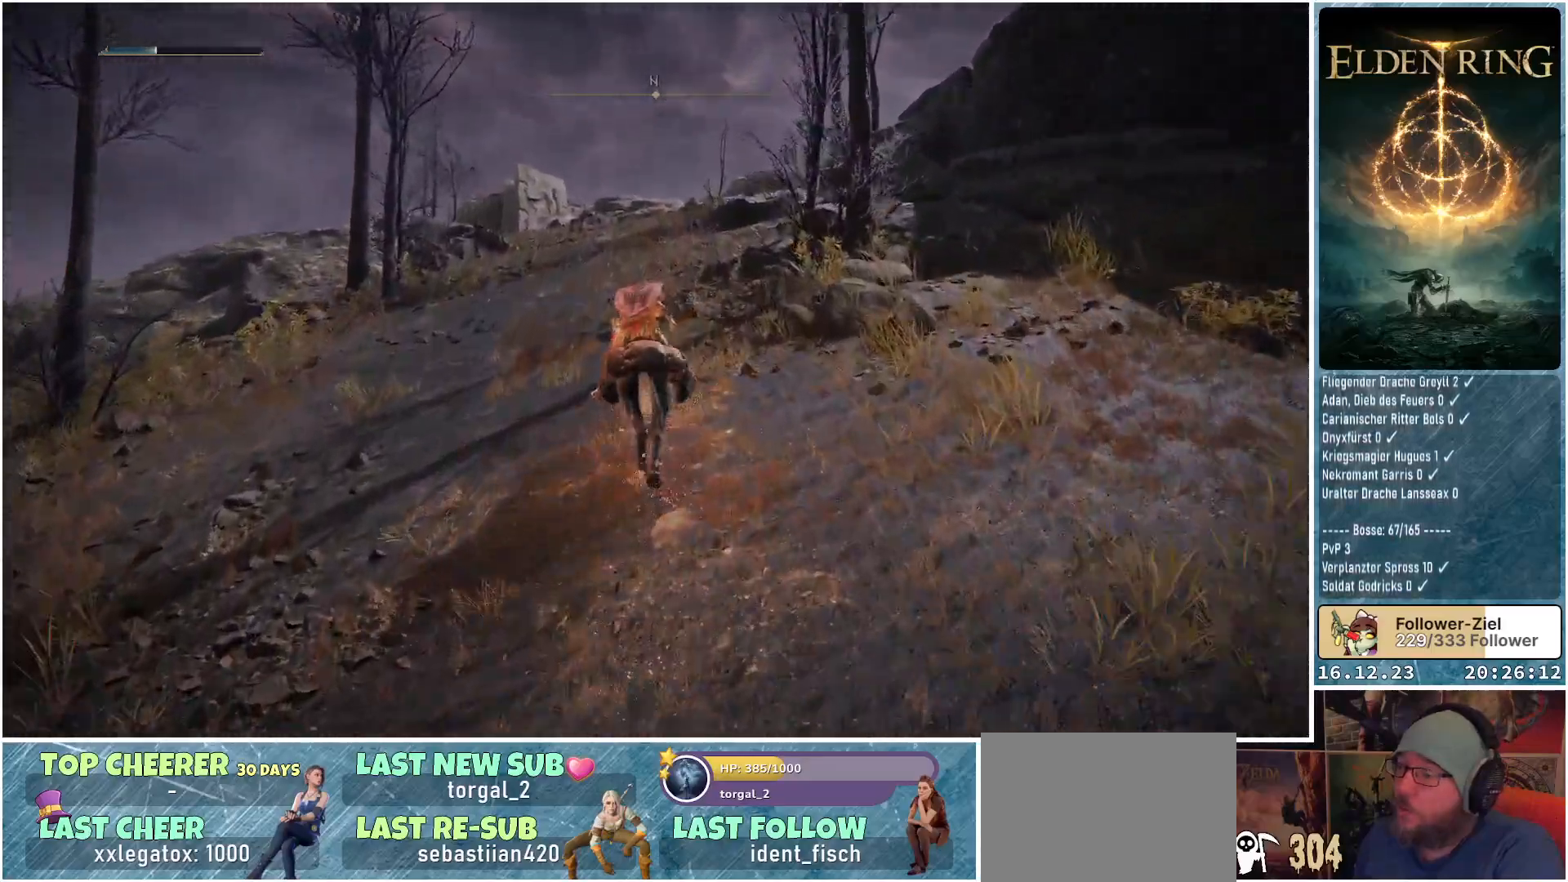
{"buttons": [], "left_stick": "up", "right_stick": "down", "events": []}
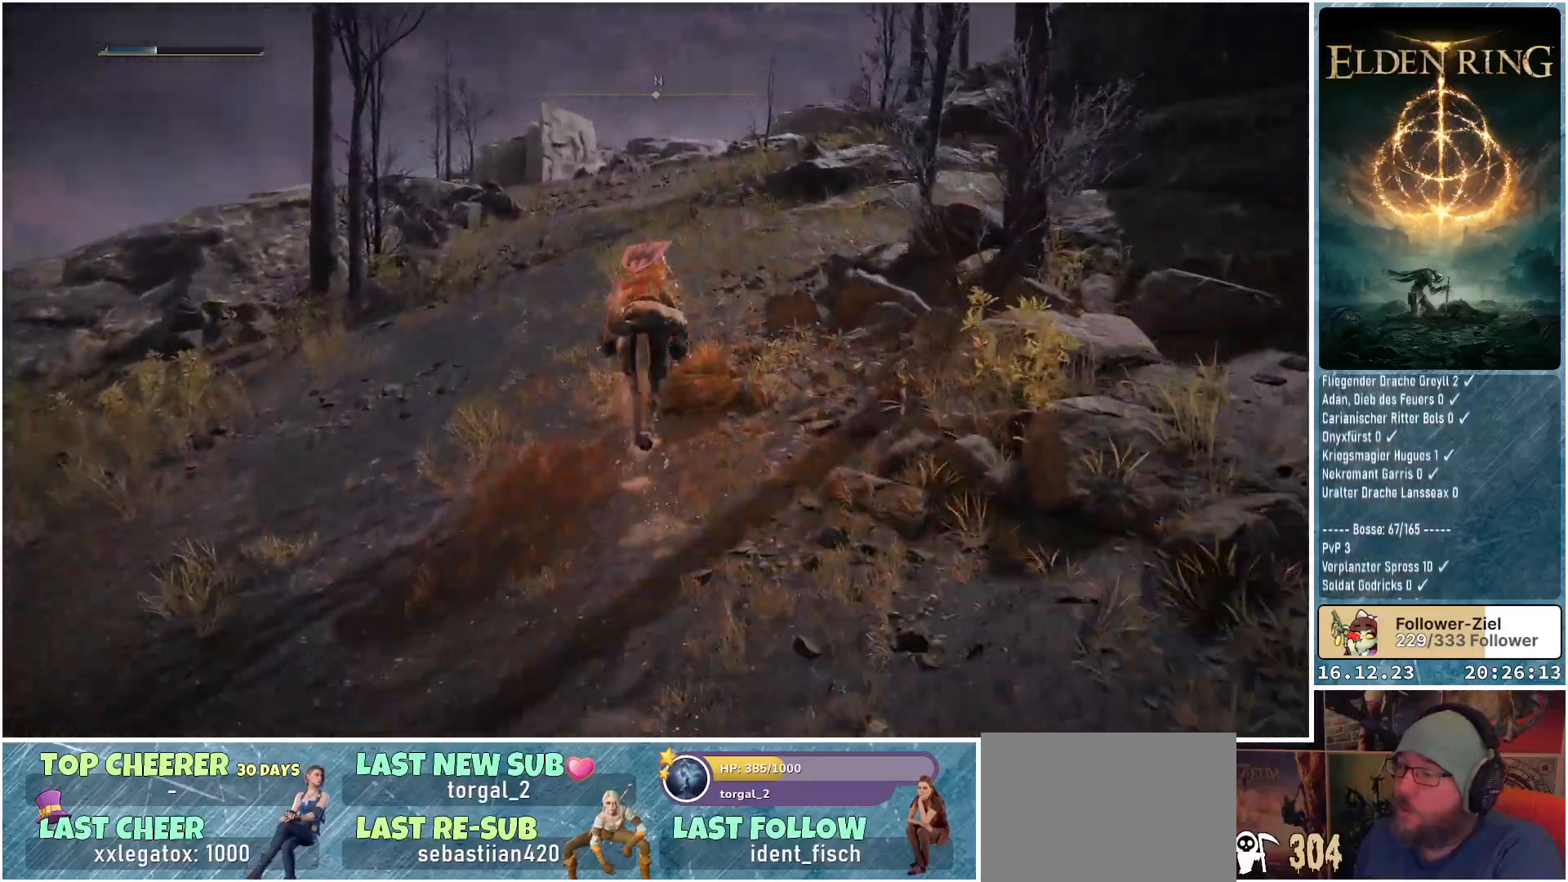
{"buttons": [], "left_stick": "up", "right_stick": "down-right", "events": [[250, "right_stick", "down-right"]]}
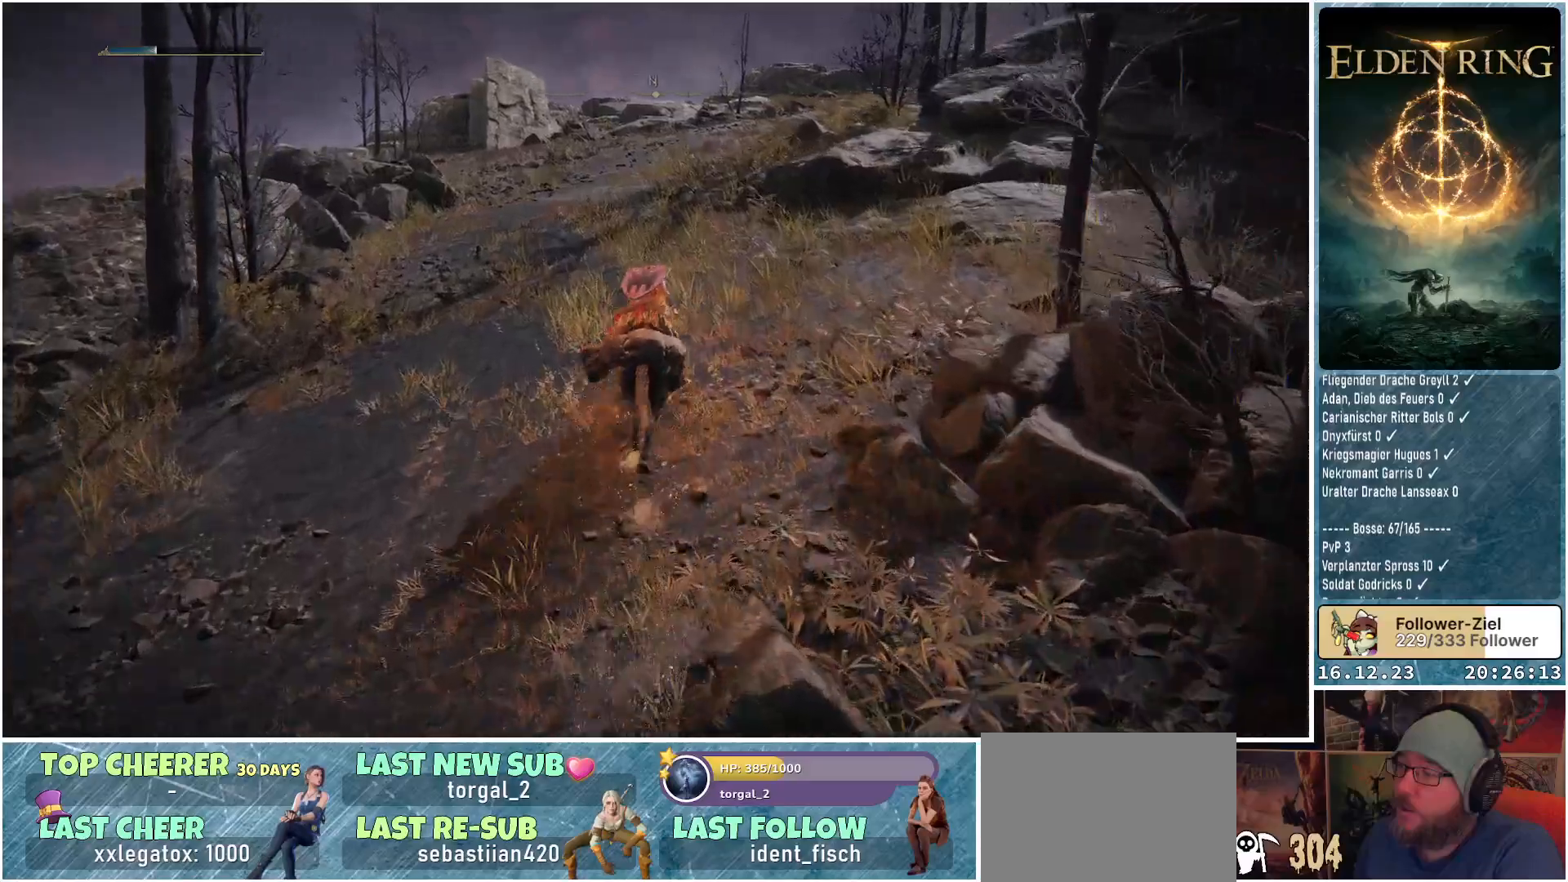
{"buttons": [], "left_stick": "up", "right_stick": "center", "events": [[117, "right_stick", "center"], [400, "B", "down"], [483, "B", "up"]]}
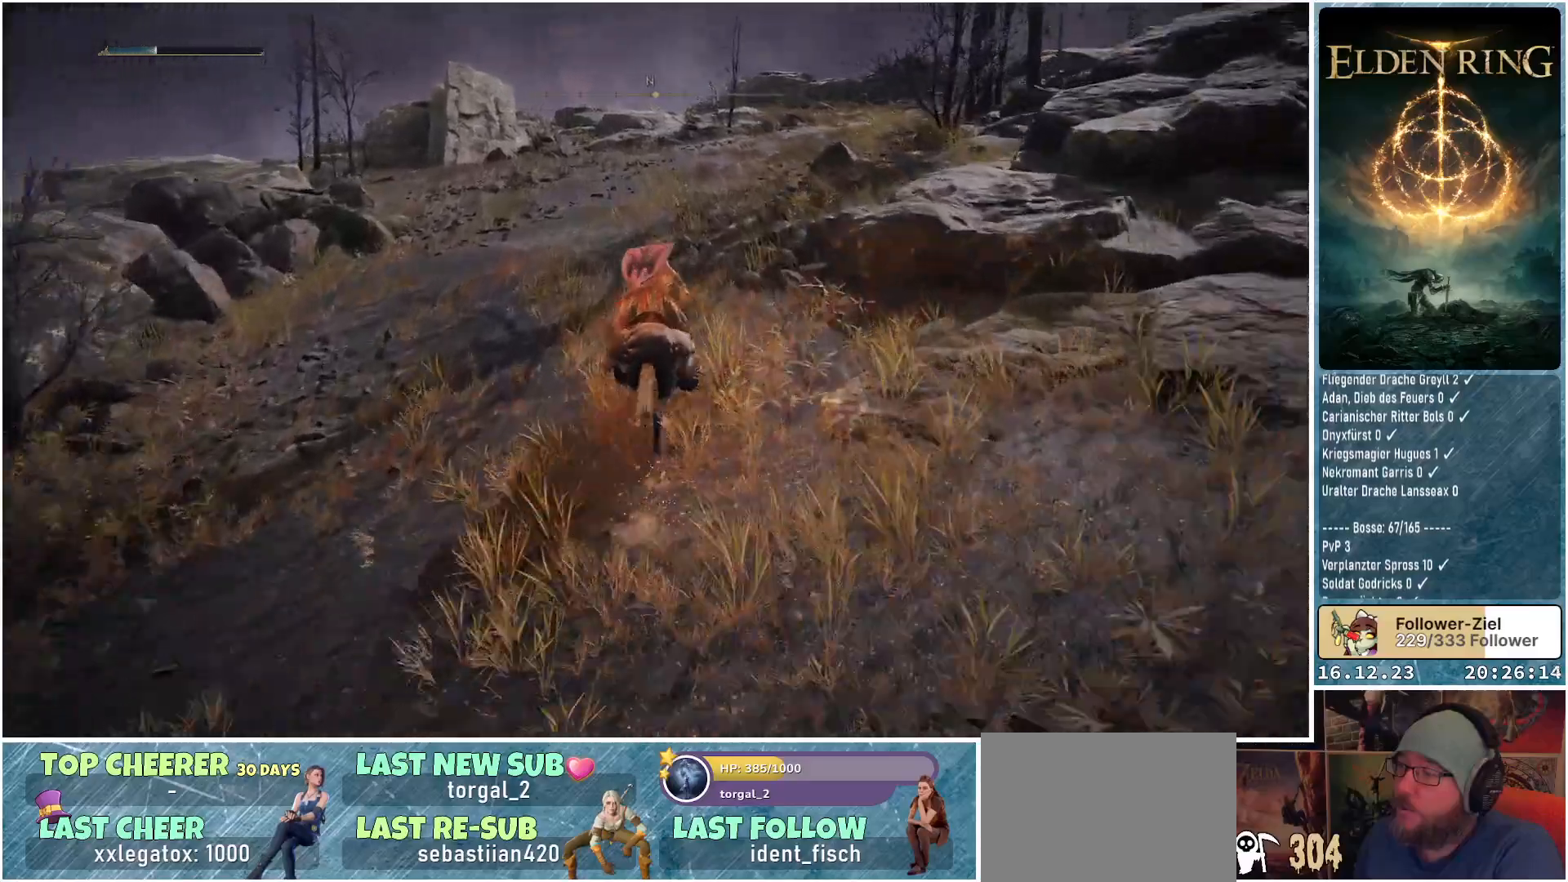
{"buttons": [], "left_stick": "up", "right_stick": "down-right", "events": [[450, "right_stick", "down-right"]]}
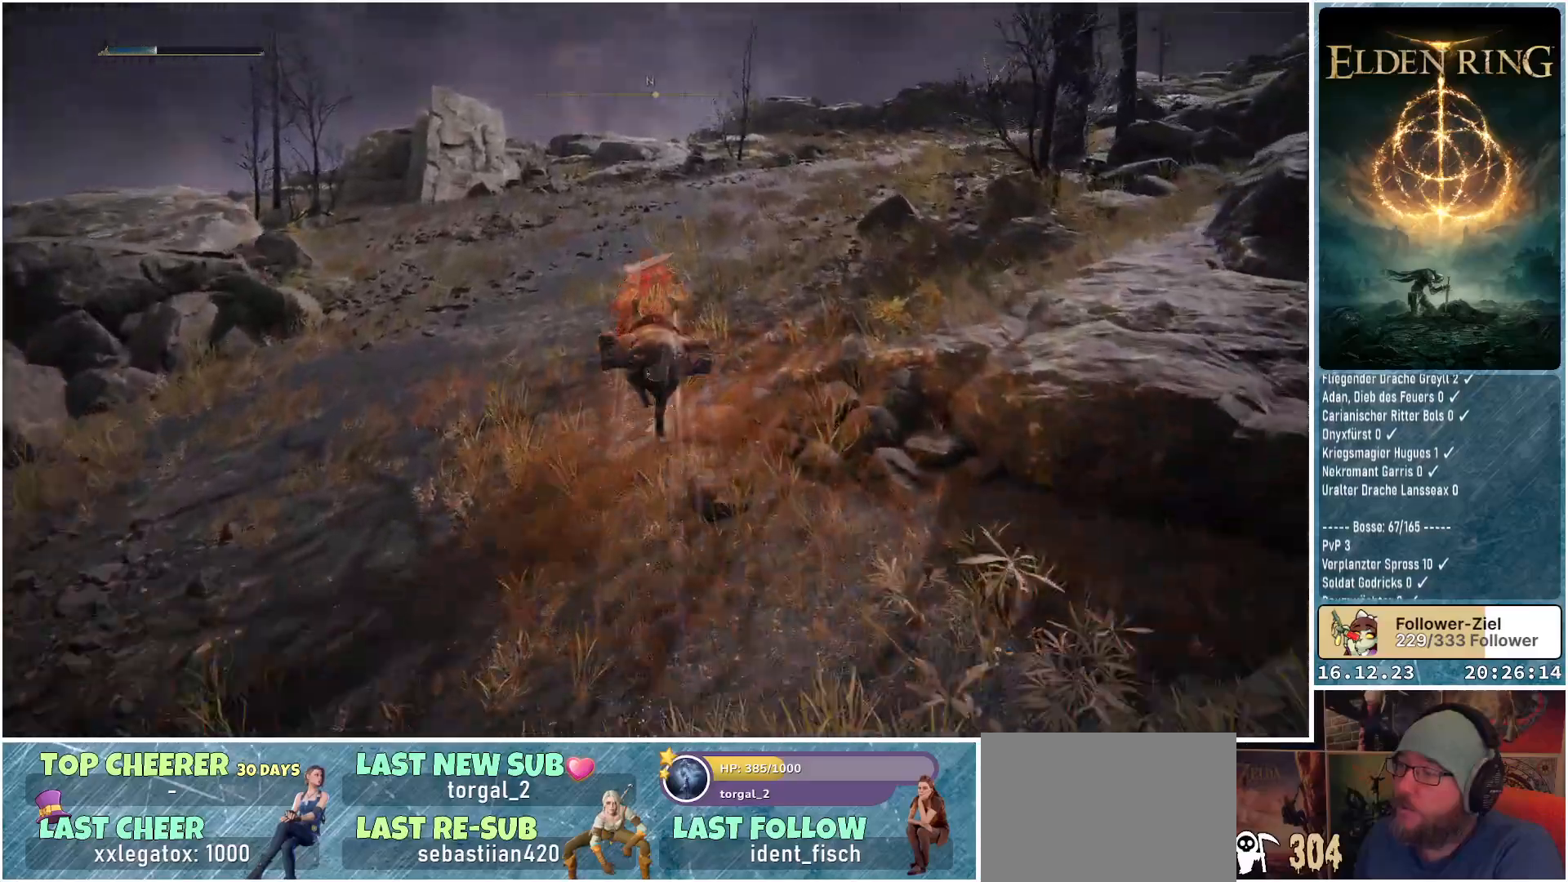
{"buttons": [], "left_stick": "up", "right_stick": "down-right", "events": []}
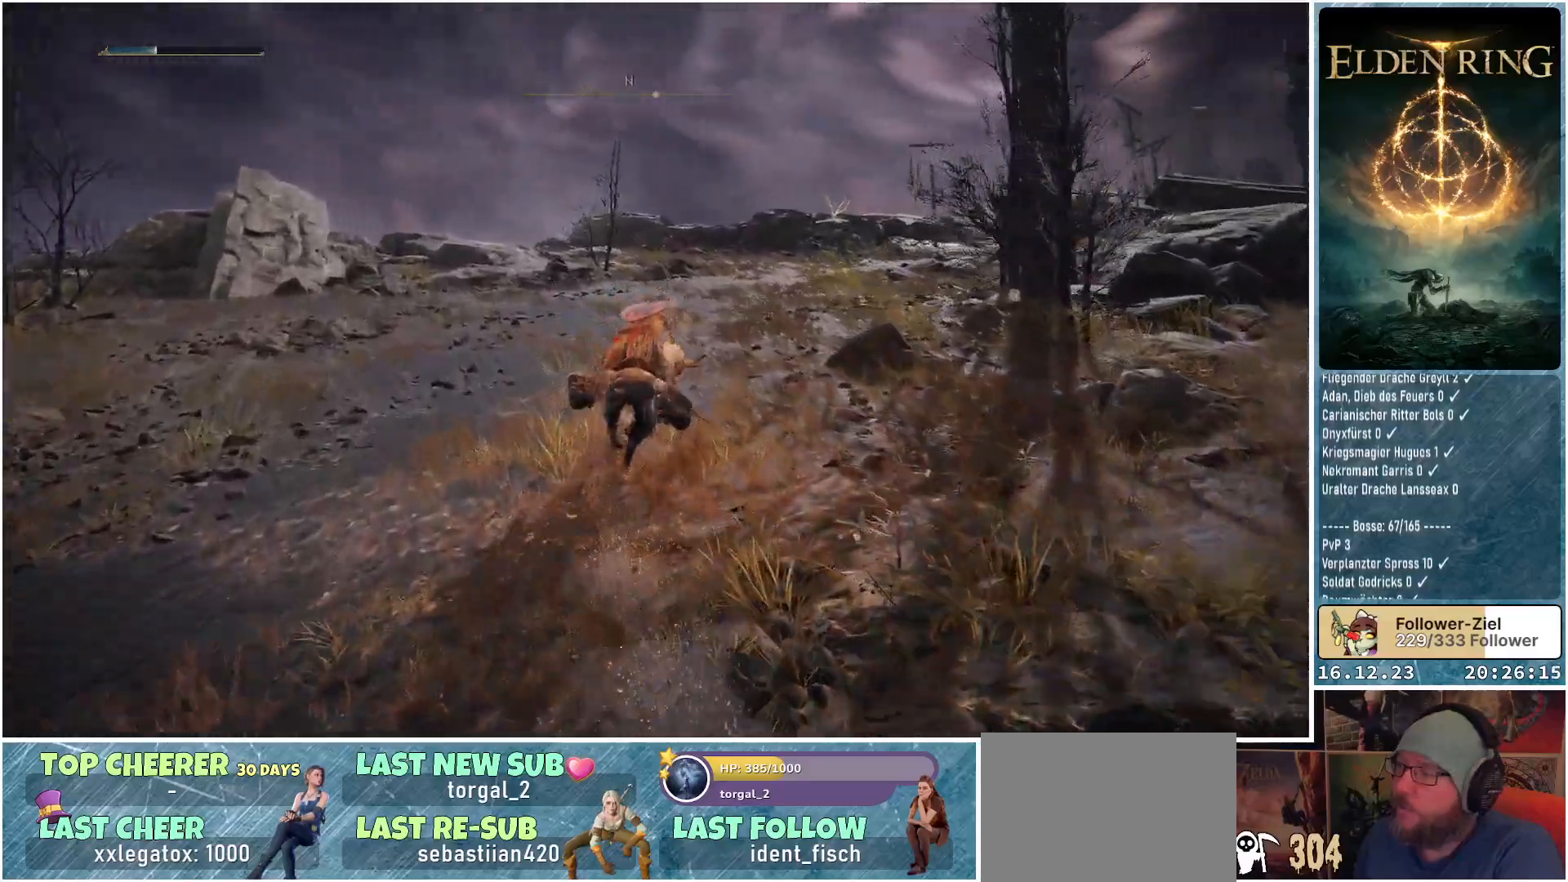
{"buttons": [], "left_stick": "up", "right_stick": "down-right", "events": []}
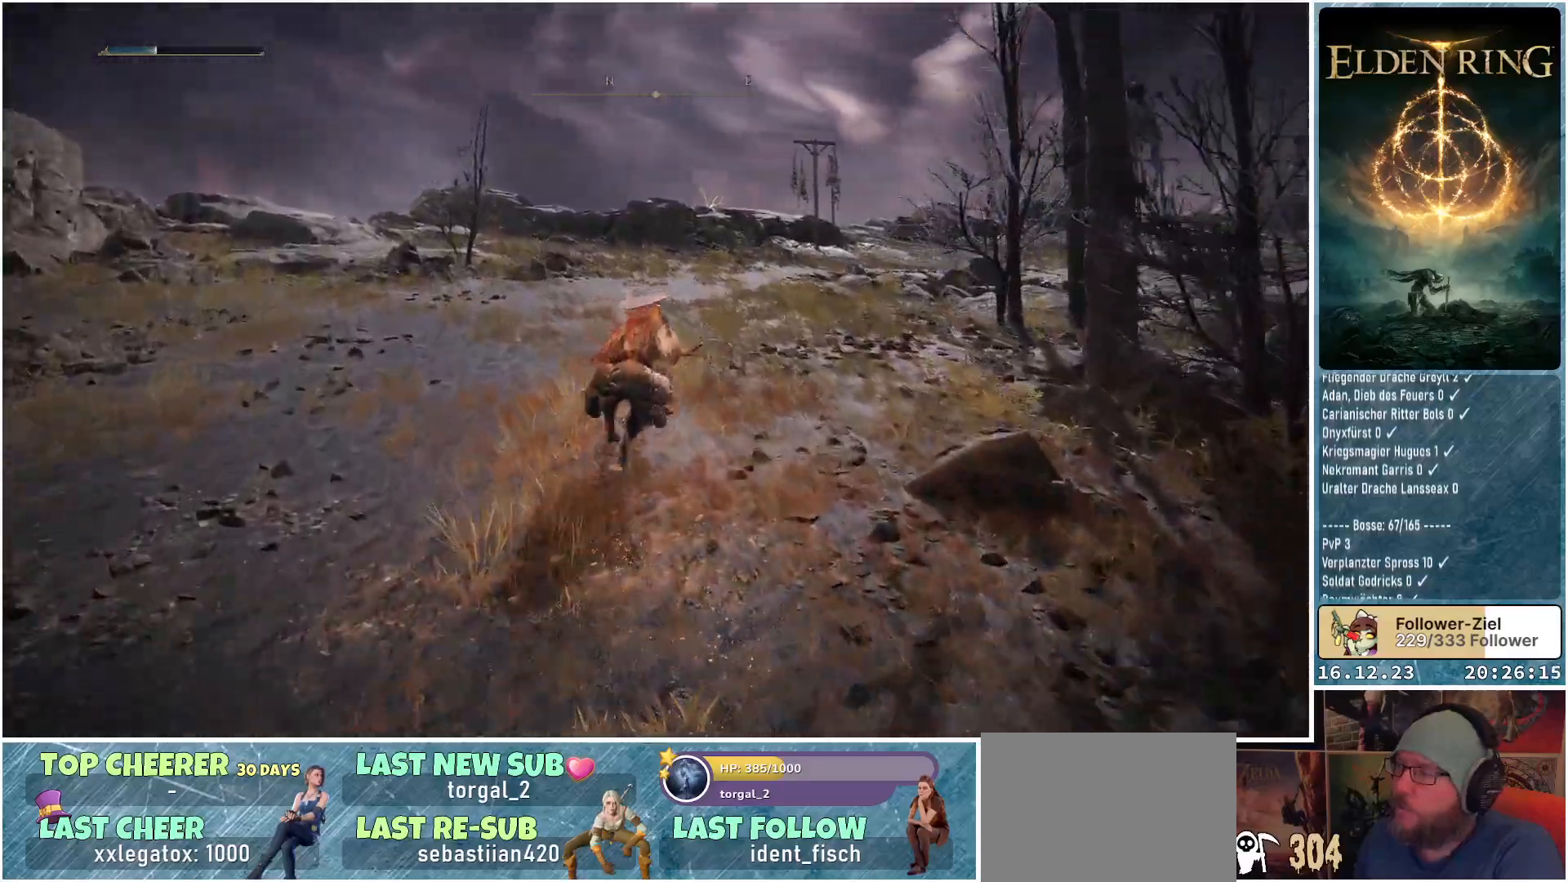
{"buttons": [], "left_stick": "up", "right_stick": "down-right", "events": []}
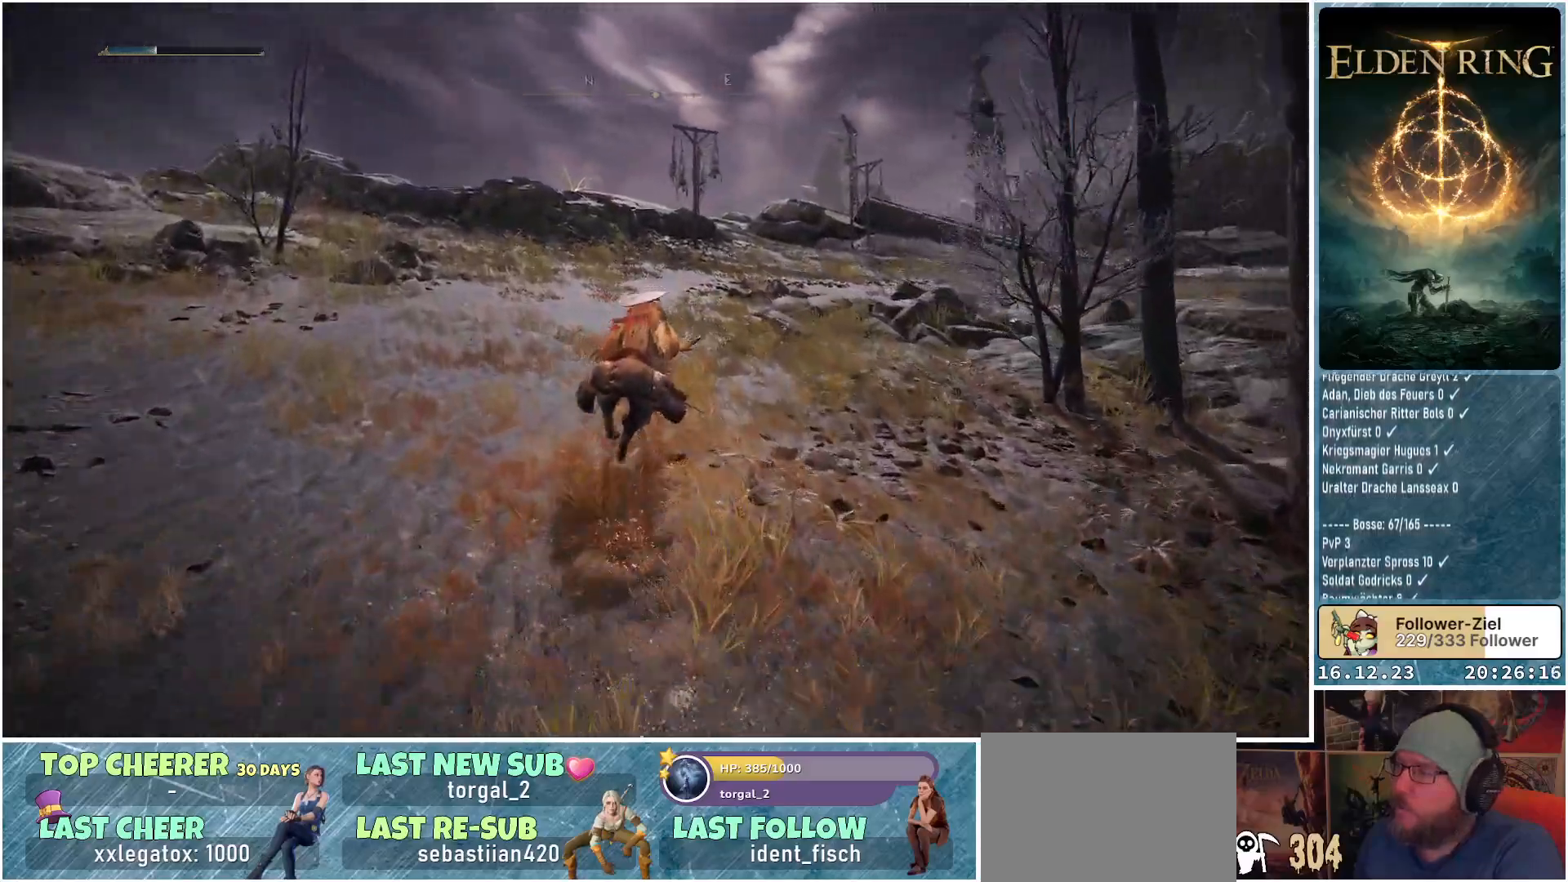
{"buttons": [], "left_stick": "up", "right_stick": "down-right", "events": []}
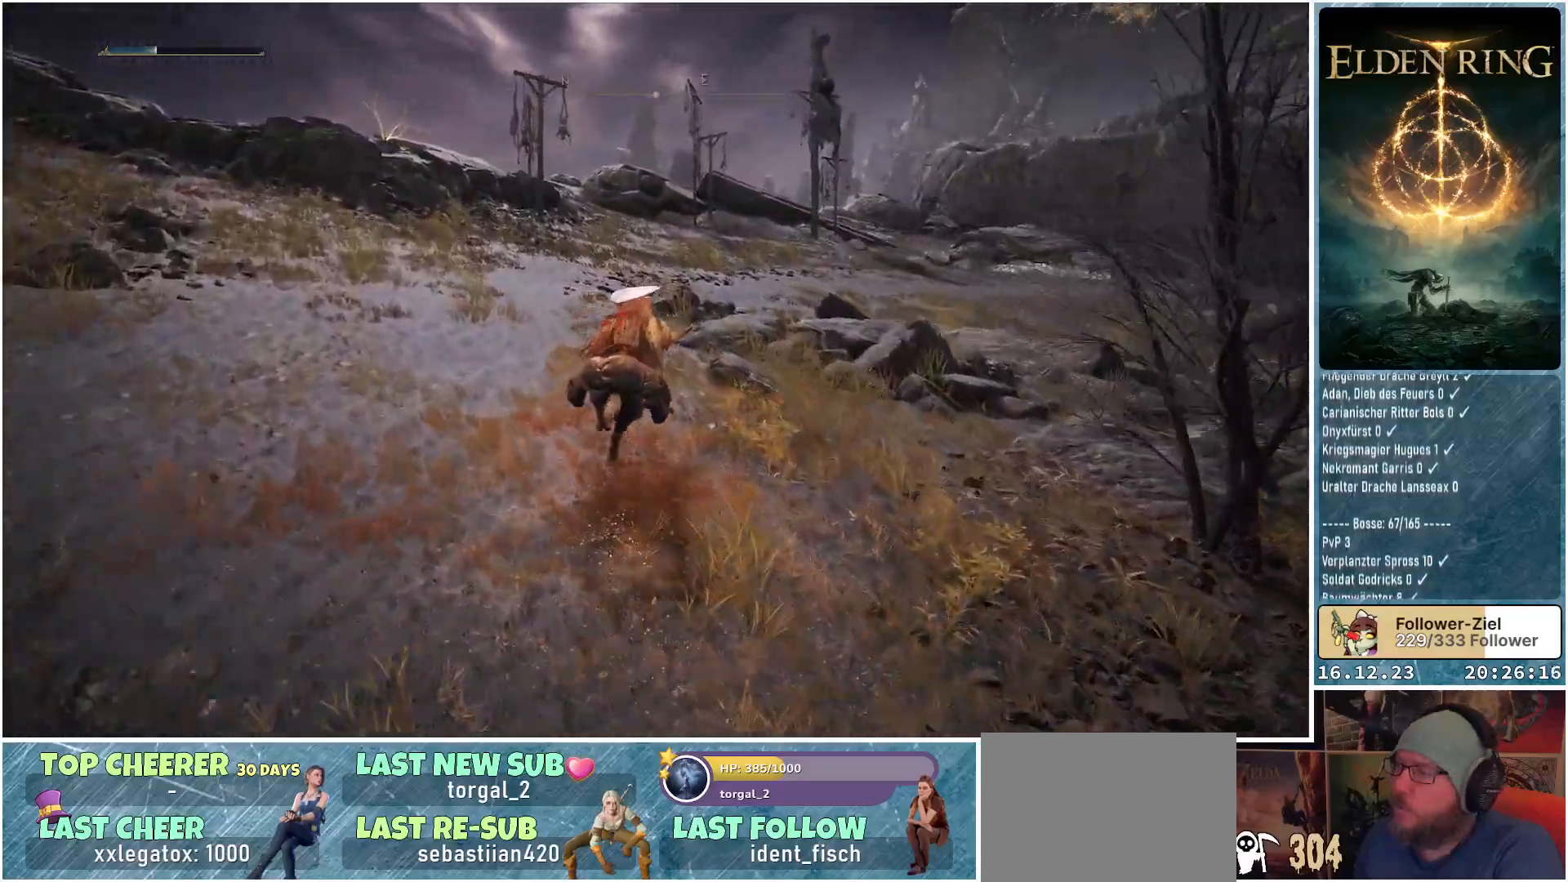
{"buttons": [], "left_stick": "up", "right_stick": "down-right", "events": []}
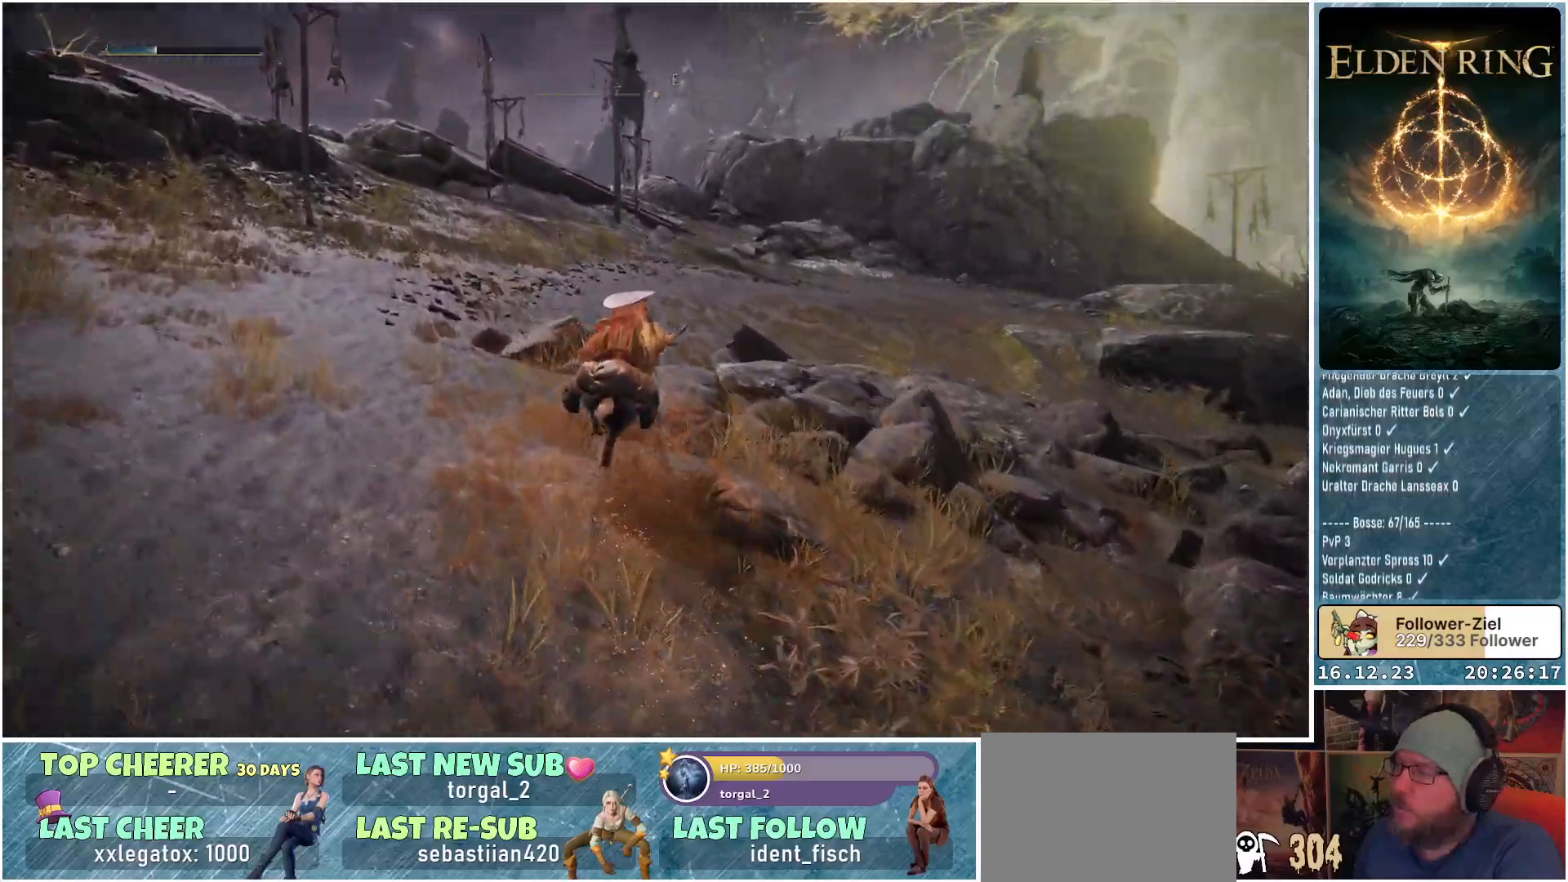
{"buttons": [], "left_stick": "up", "right_stick": "down-right", "events": []}
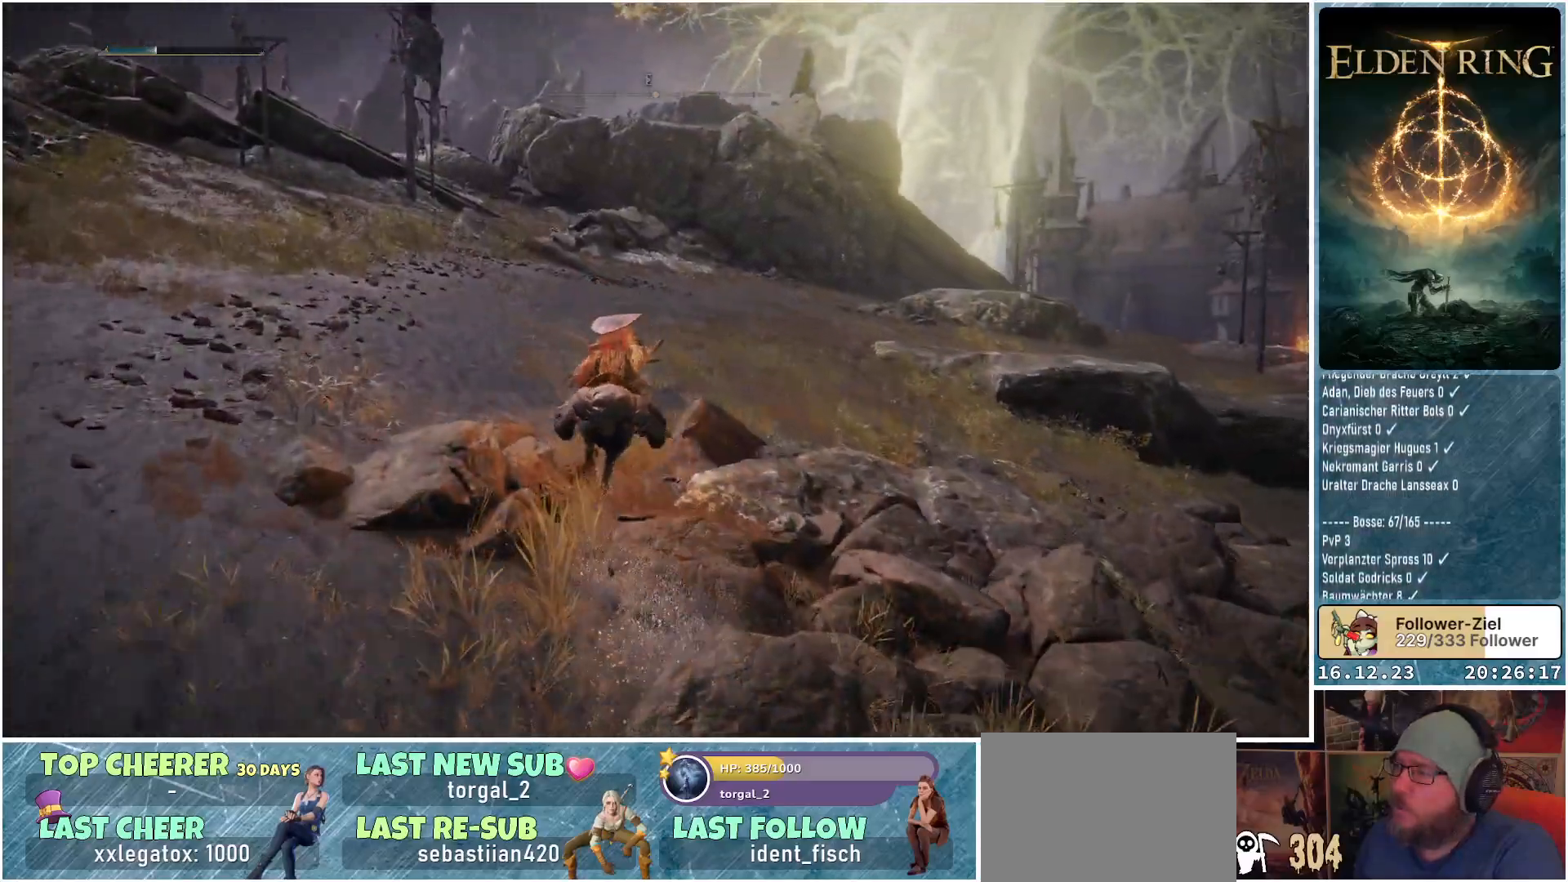
{"buttons": [], "left_stick": "up", "right_stick": "center", "events": [[250, "right_stick", "center"]]}
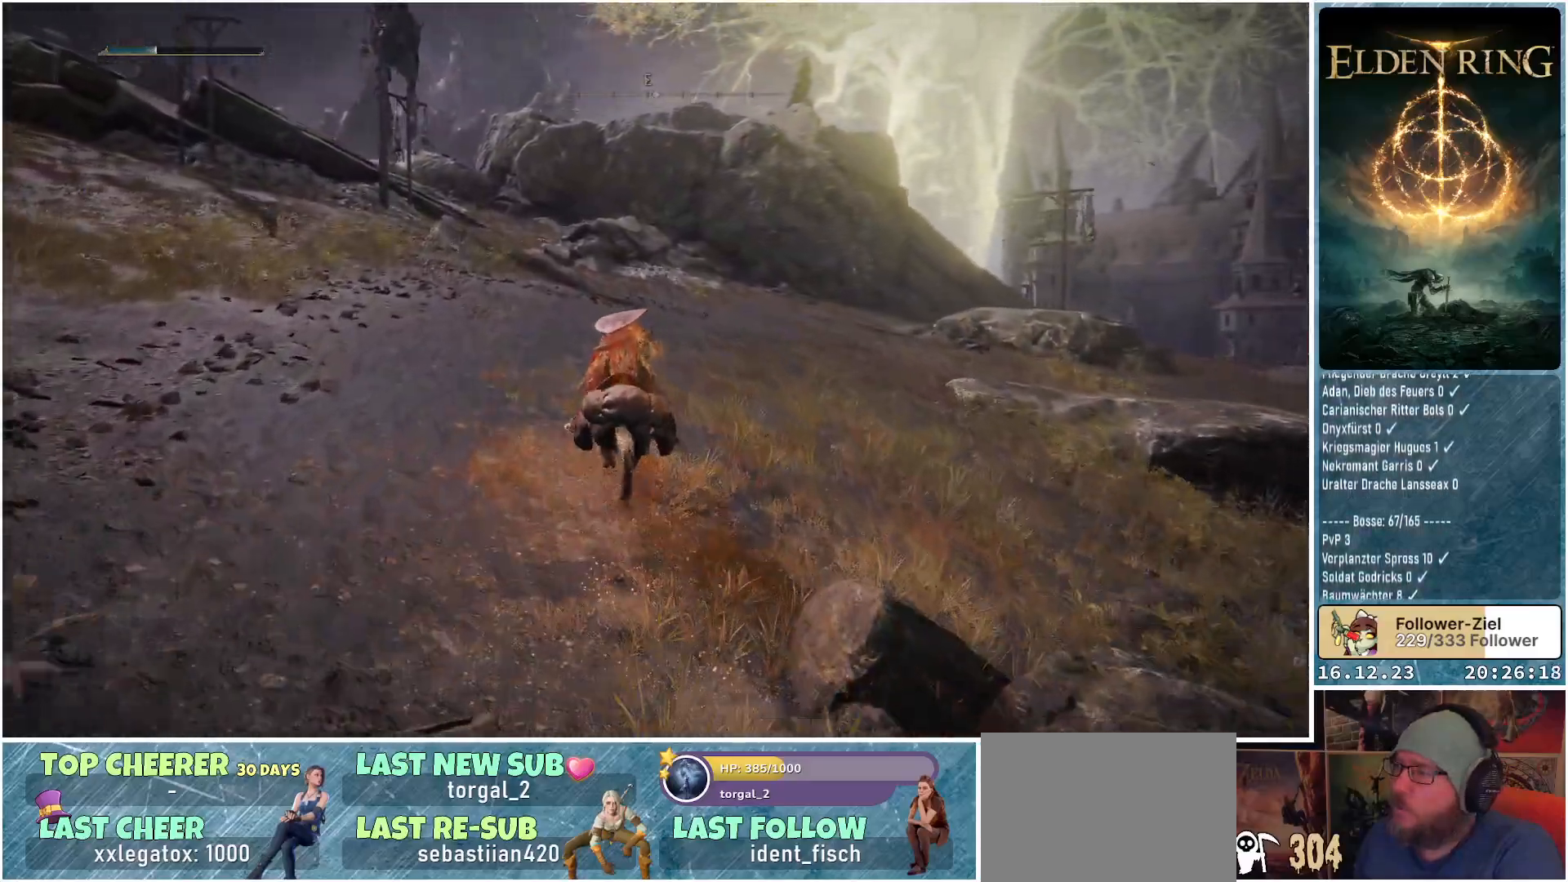
{"buttons": [], "left_stick": "up", "right_stick": "down-right", "events": [[283, "right_stick", "down-right"]]}
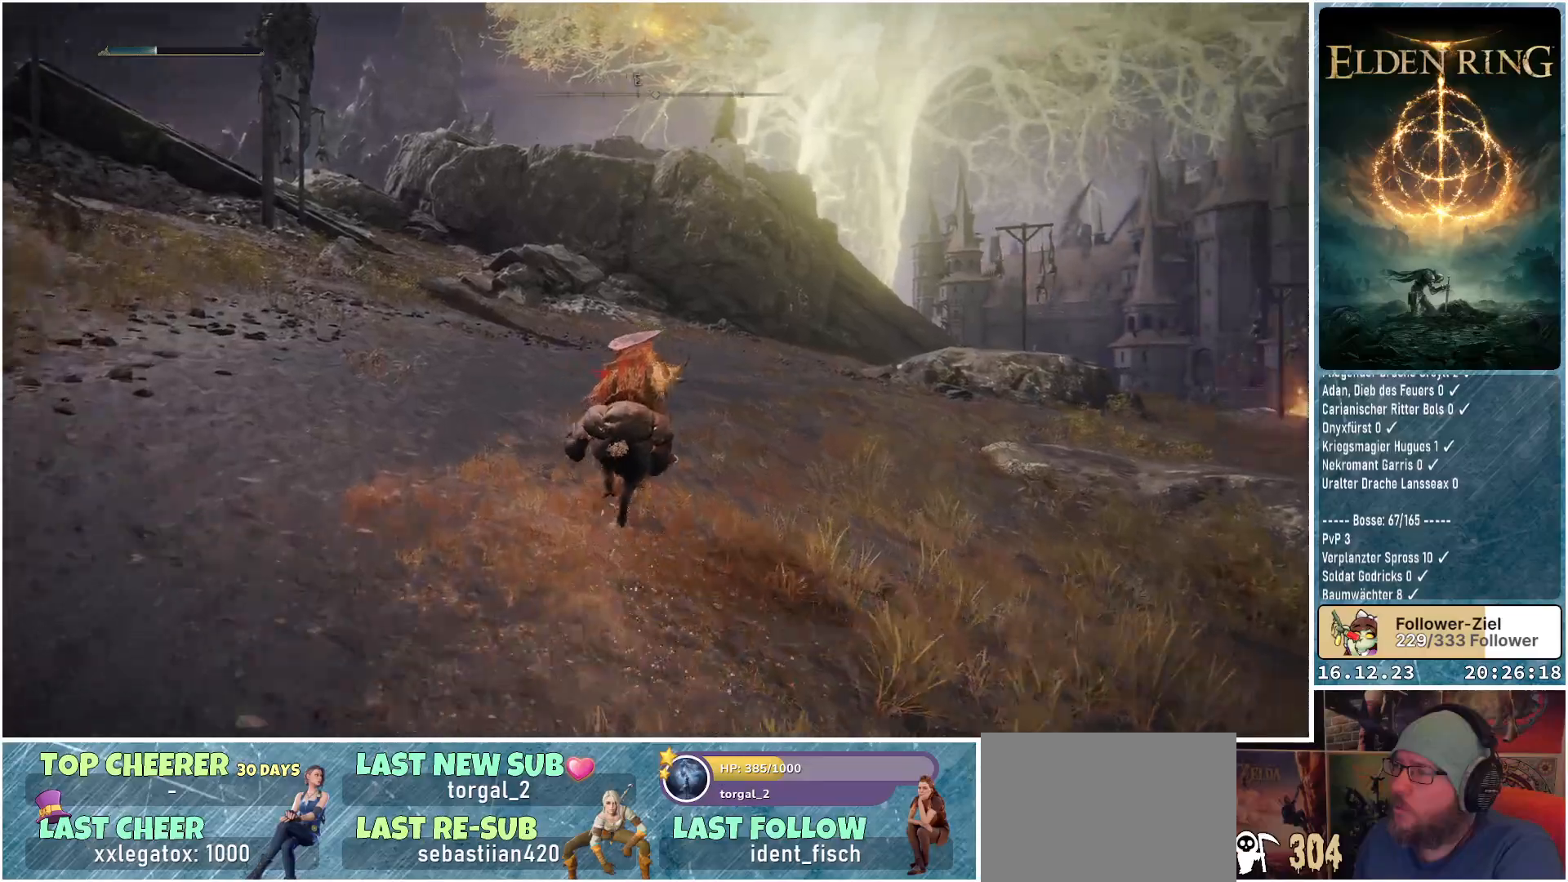
{"buttons": [], "left_stick": "up", "right_stick": "down-right", "events": []}
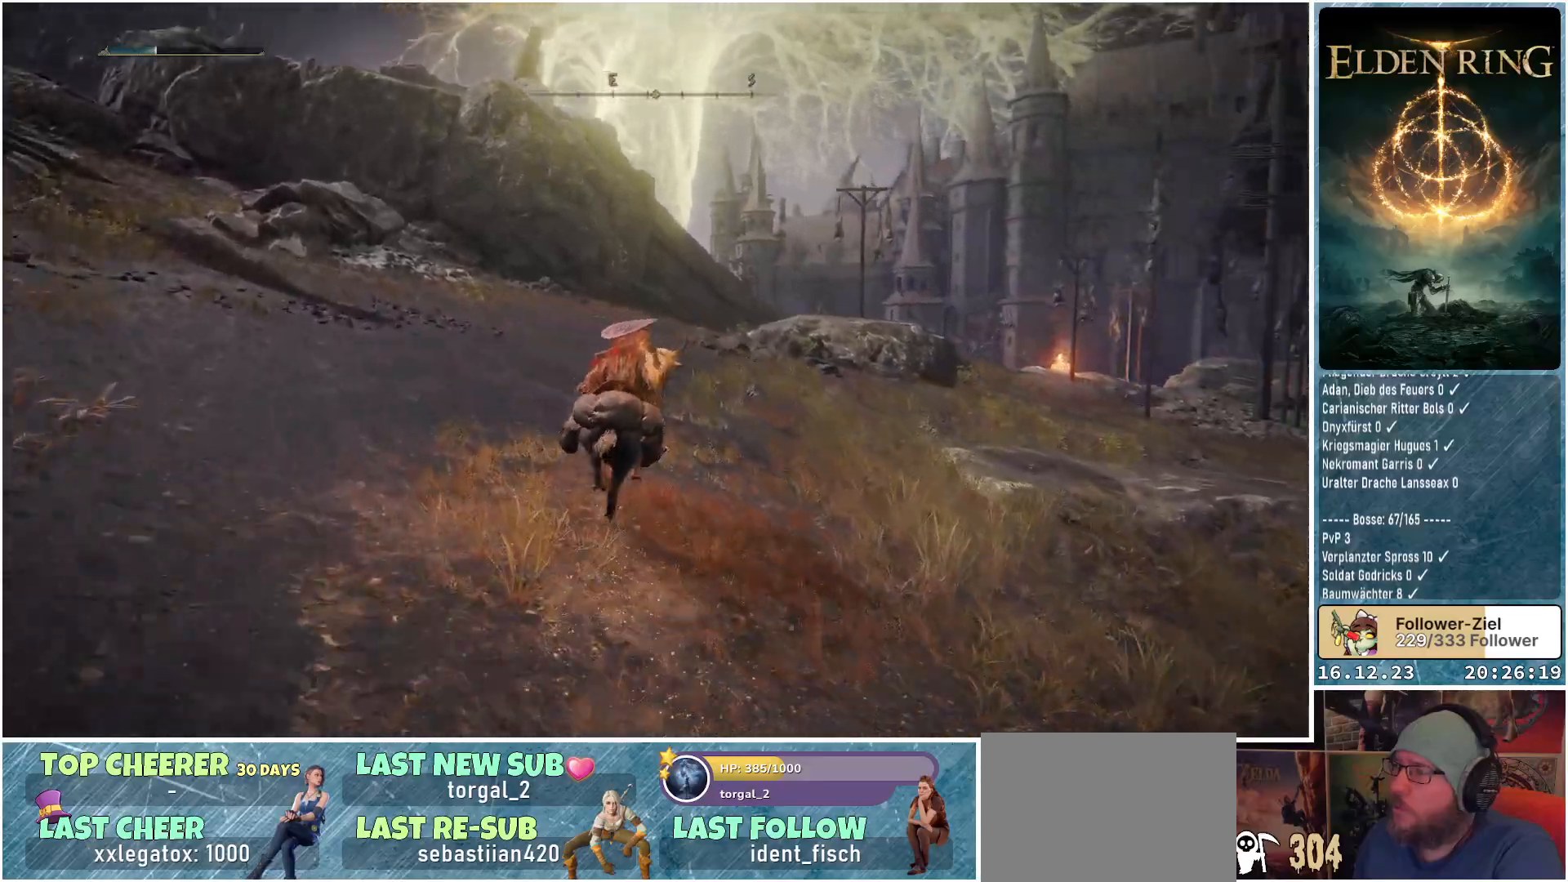
{"buttons": [], "left_stick": "up", "right_stick": "down-right", "events": []}